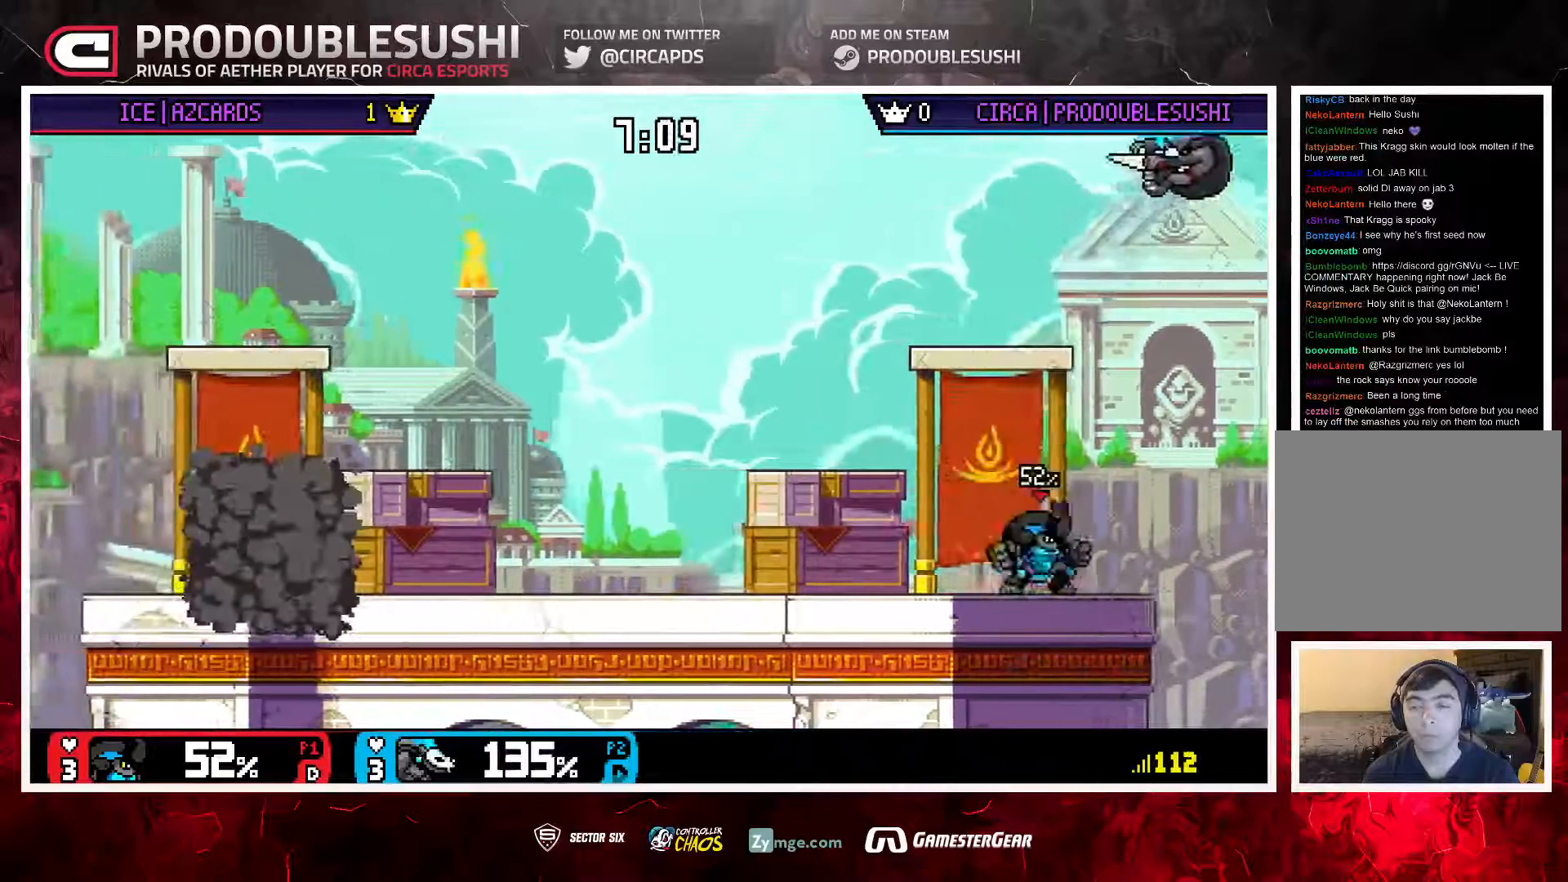
Gameplay with a controller (Nintendo layout); each line is a JSON object with the inputs held at the frame after it (dt_ms = milliseconds from this image to that frame). "events" lists button and stick changes between this image and that frame as [ms after this image, input, new state], when the widget could be followed in between. Not read: L3 R3.
{"dt_ms": 500, "buttons": [], "left_stick": "up-left", "right_stick": "center", "events": [[200, "left_stick", "right"], [367, "left_stick", "up-left"]]}
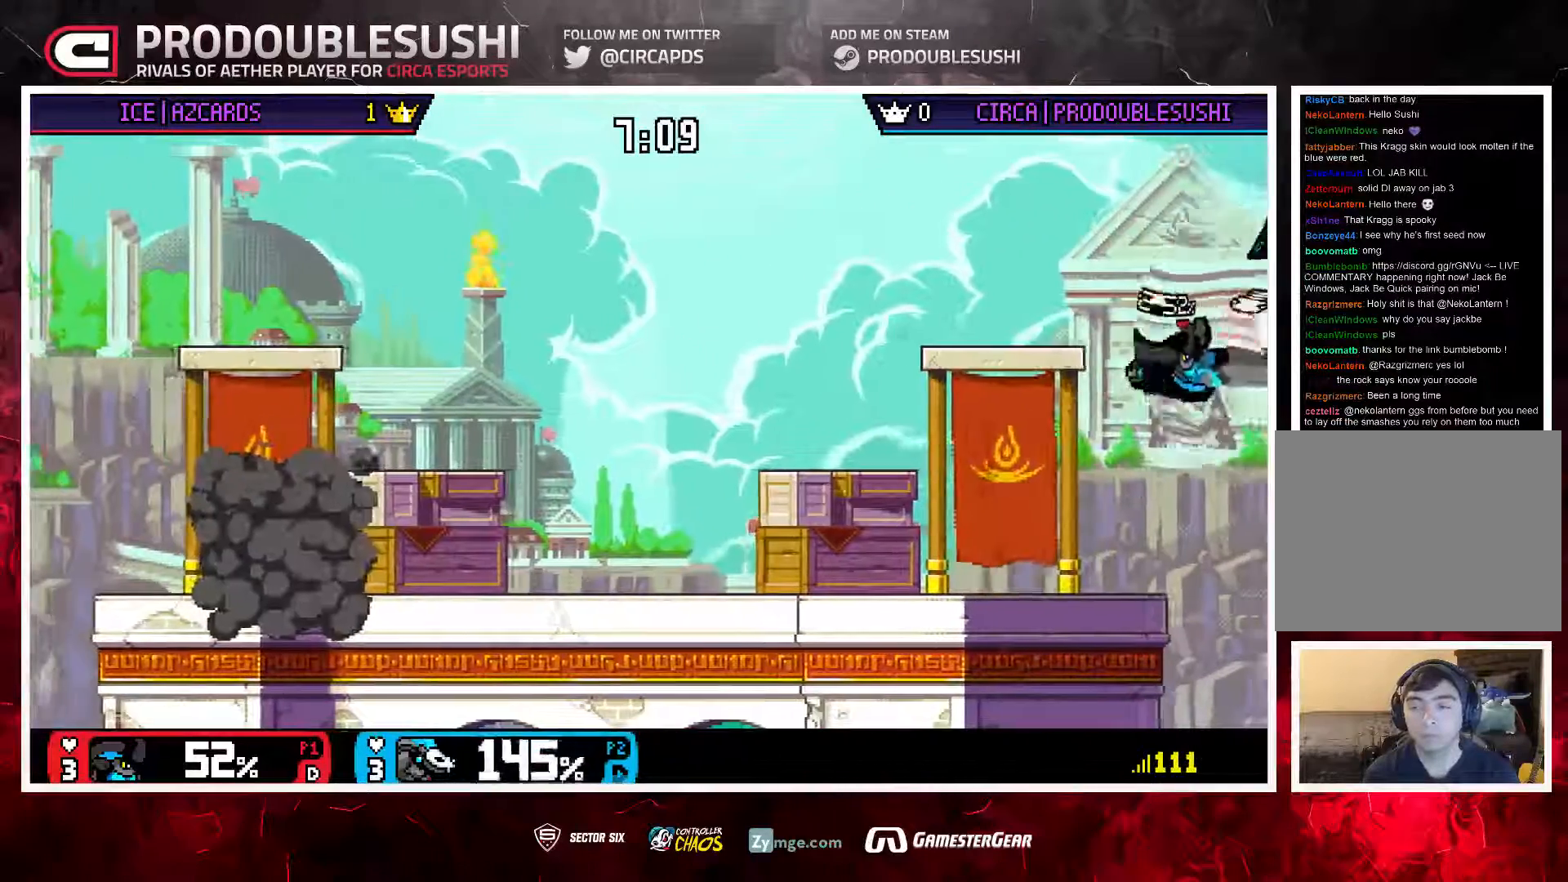
{"dt_ms": 500, "buttons": [], "left_stick": "left", "right_stick": "center", "events": [[417, "left_stick", "left"]]}
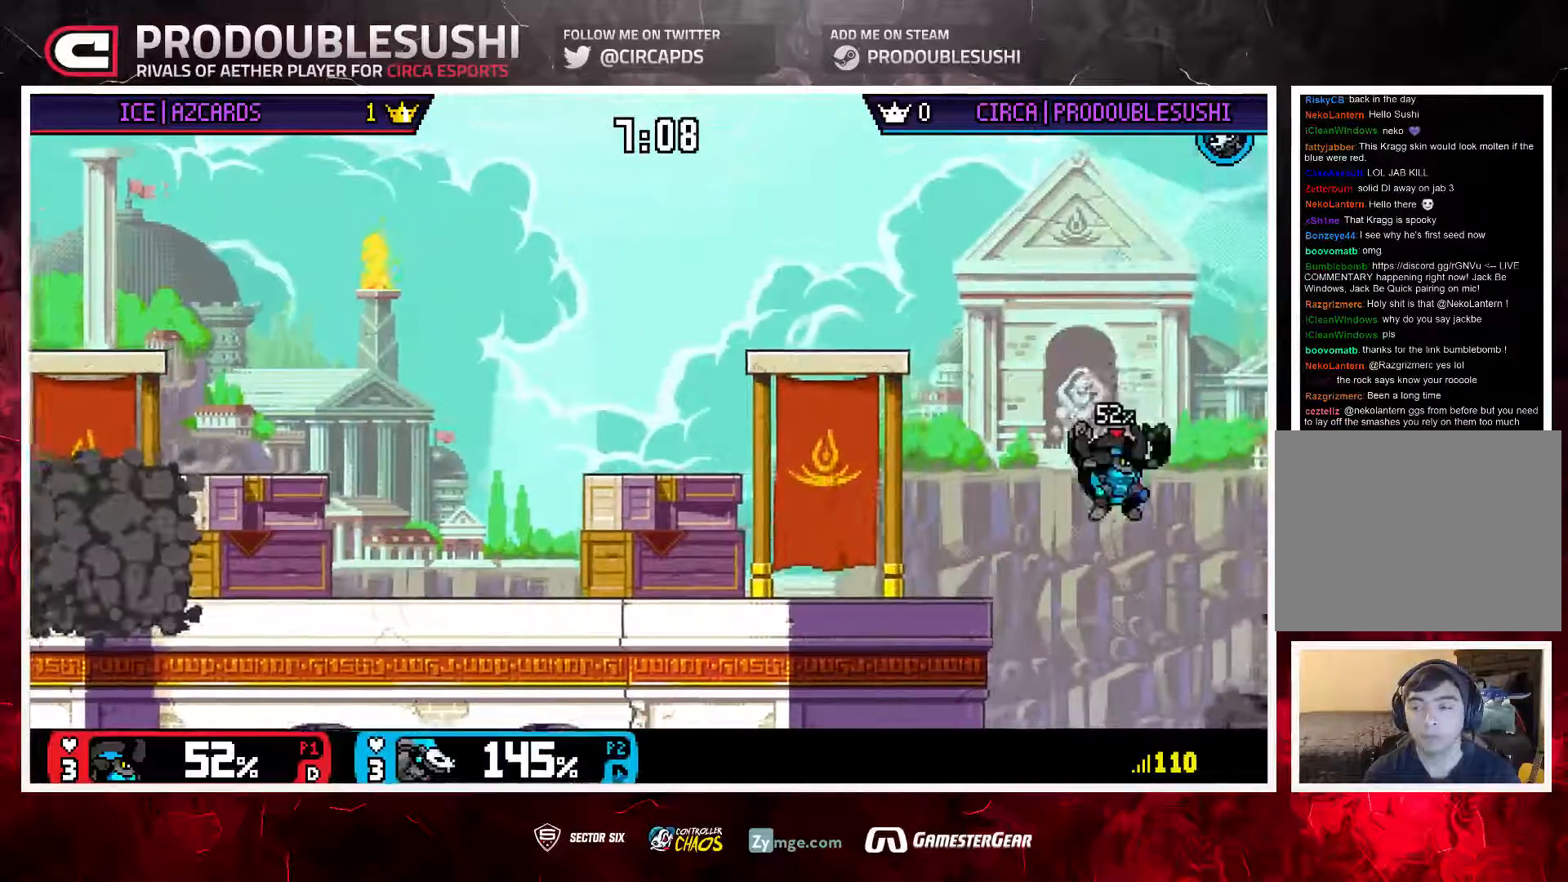
{"dt_ms": 500, "buttons": [], "left_stick": "left", "right_stick": "center", "events": []}
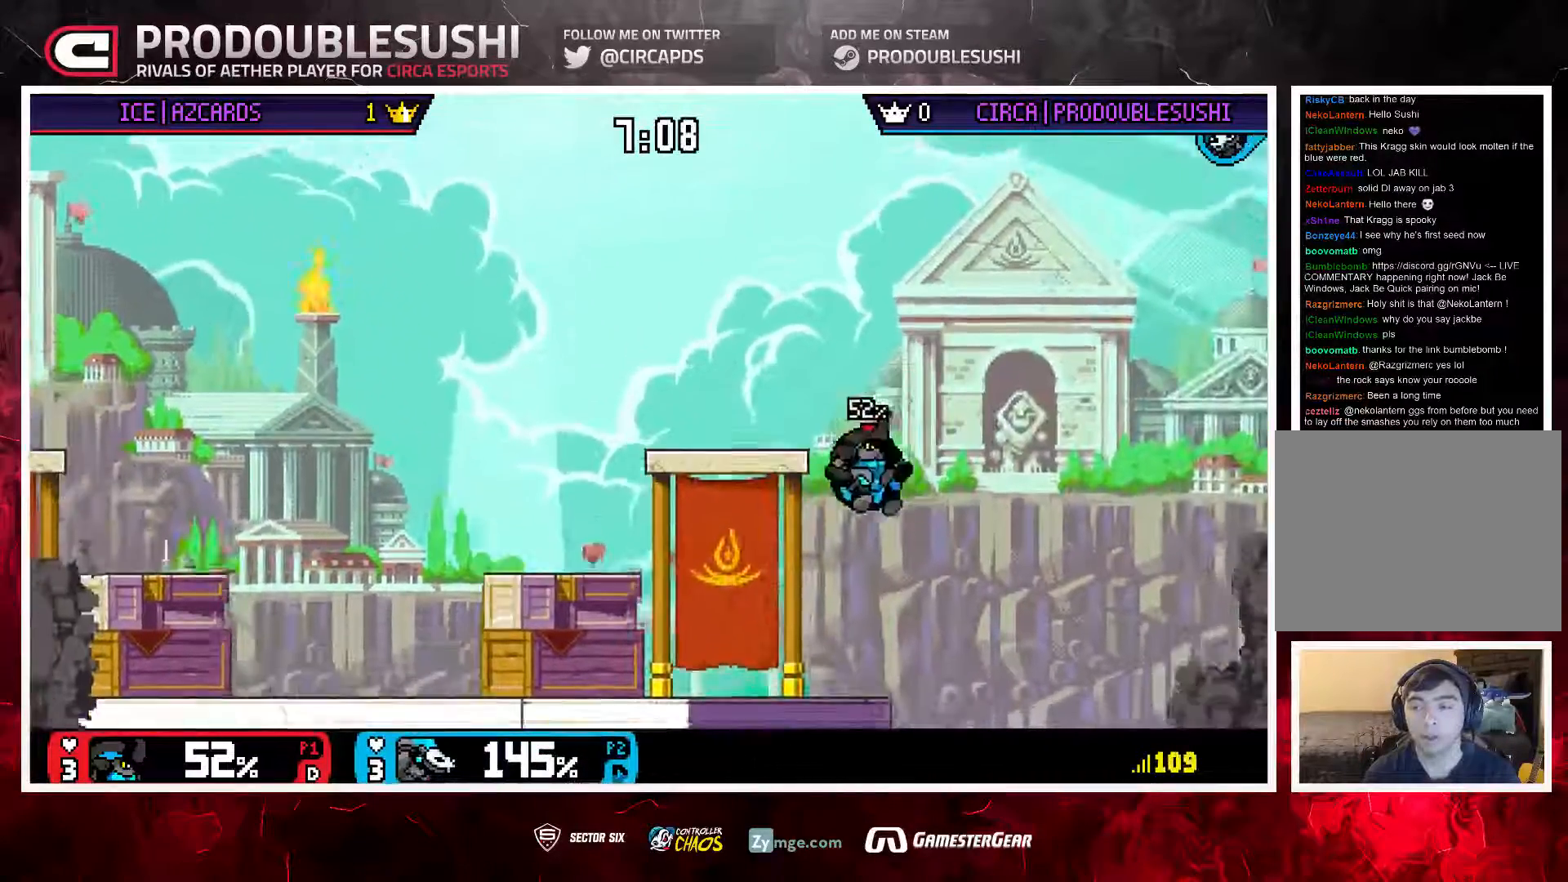
{"dt_ms": 500, "buttons": [], "left_stick": "left", "right_stick": "center", "events": []}
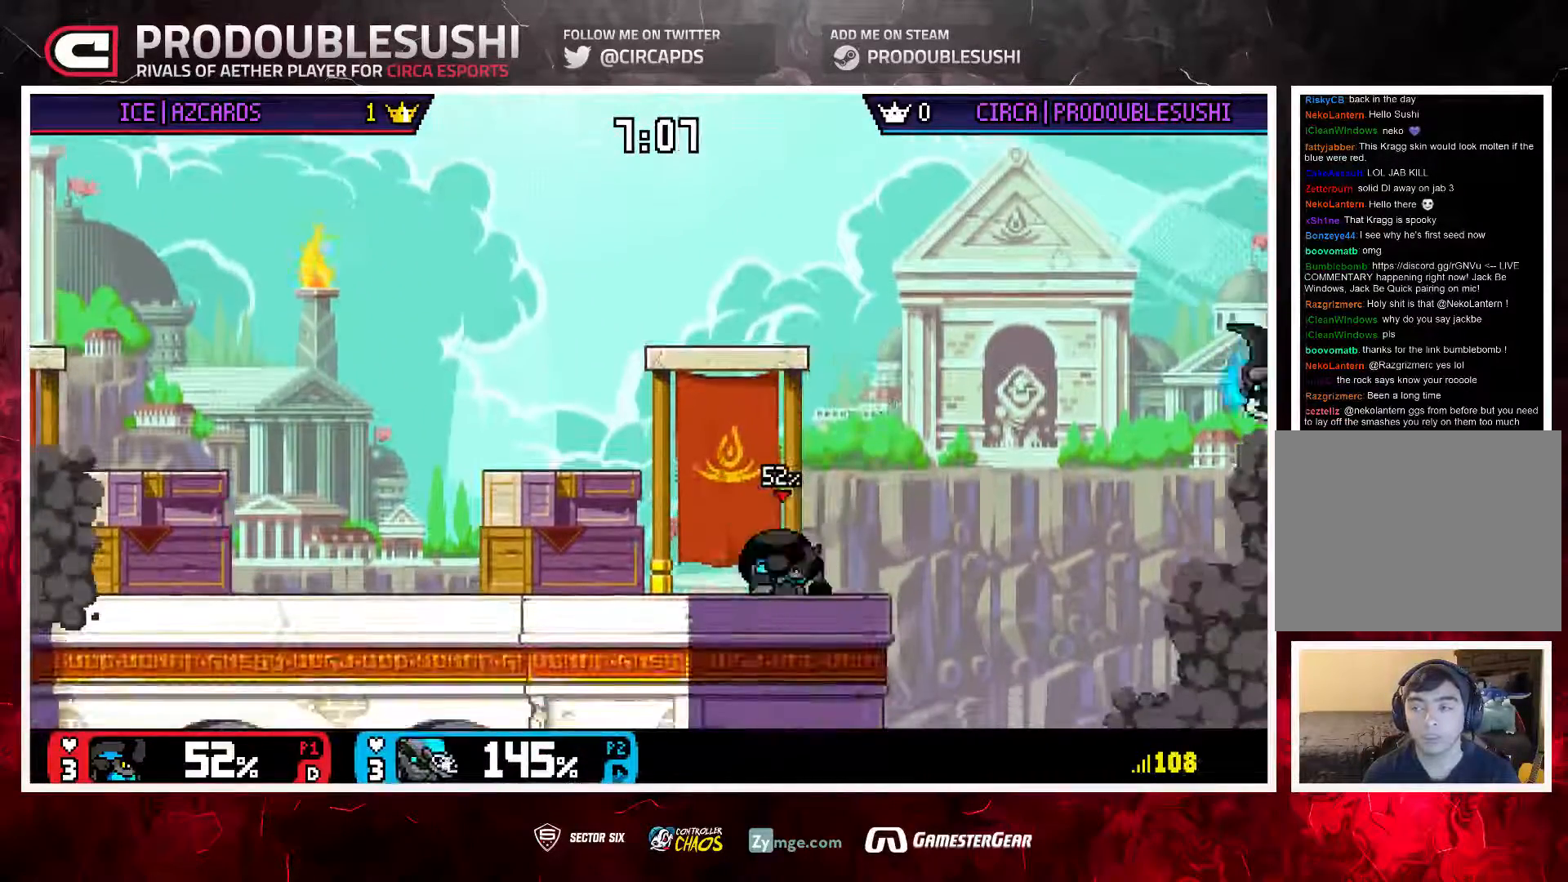
{"dt_ms": 500, "buttons": [], "left_stick": "up-left", "right_stick": "center", "events": [[317, "left_stick", "center"], [417, "left_stick", "up-left"]]}
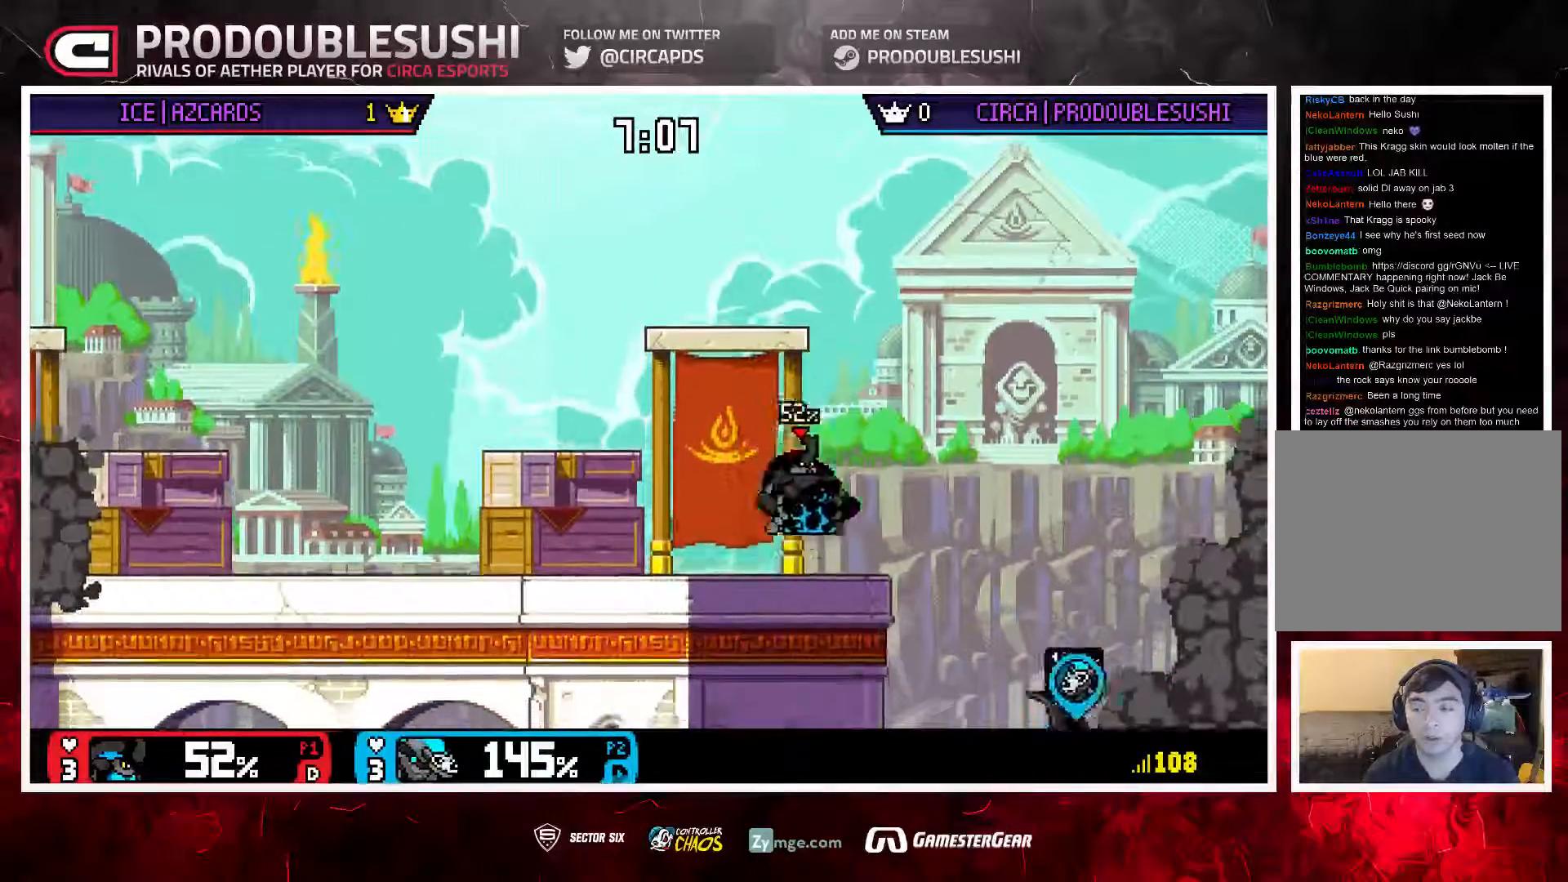
{"dt_ms": 500, "buttons": [], "left_stick": "up-left", "right_stick": "center", "events": [[367, "B", "down"], [483, "B", "up"]]}
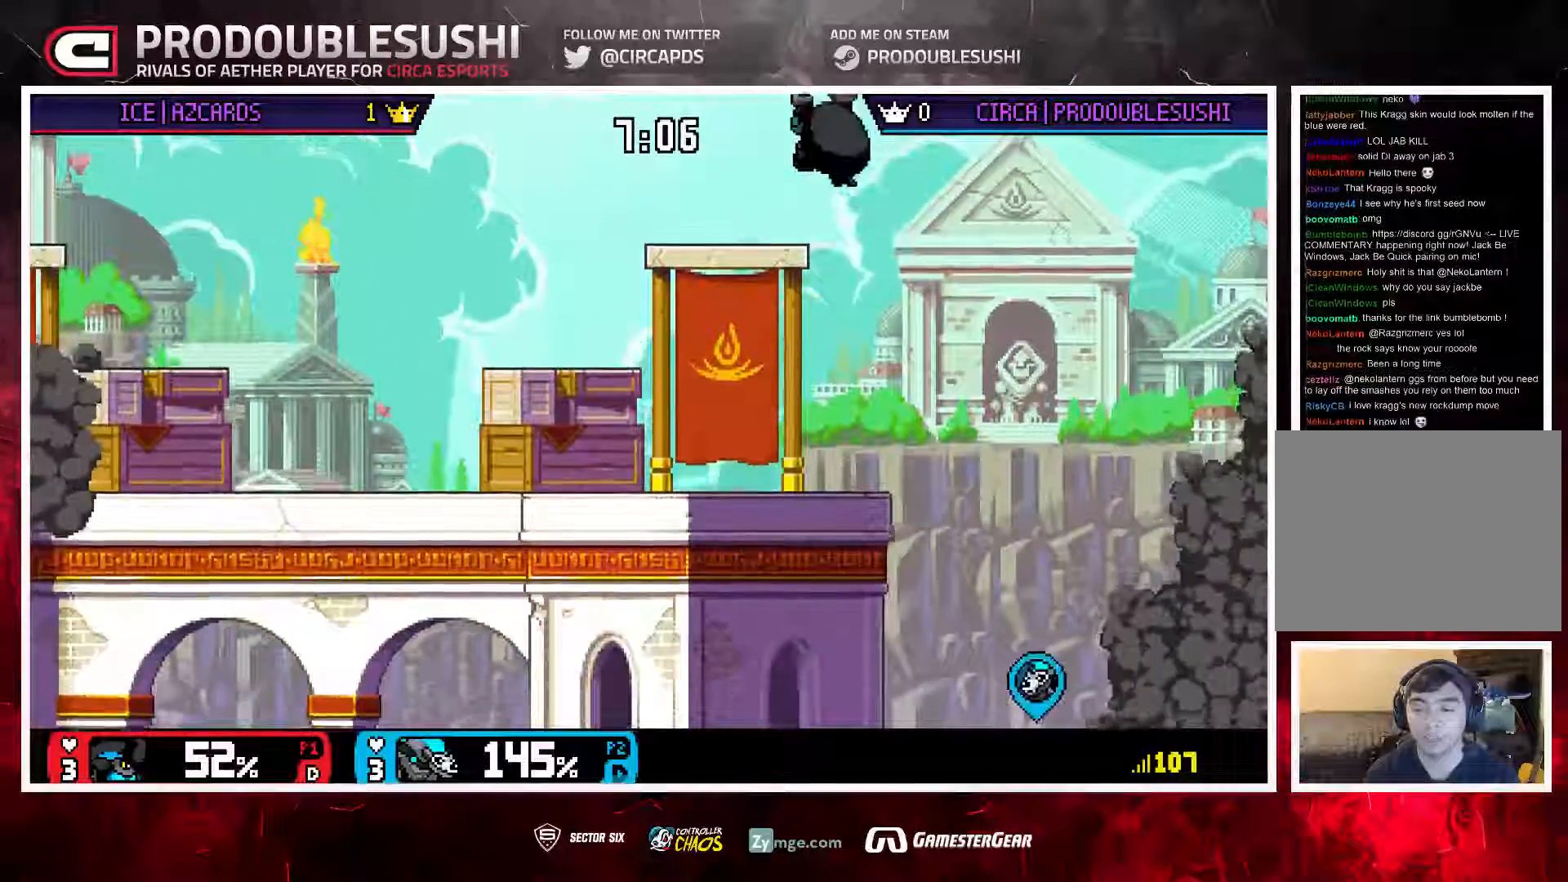
{"dt_ms": 500, "buttons": [], "left_stick": "up-left", "right_stick": "center", "events": [[50, "B", "down"], [117, "B", "up"]]}
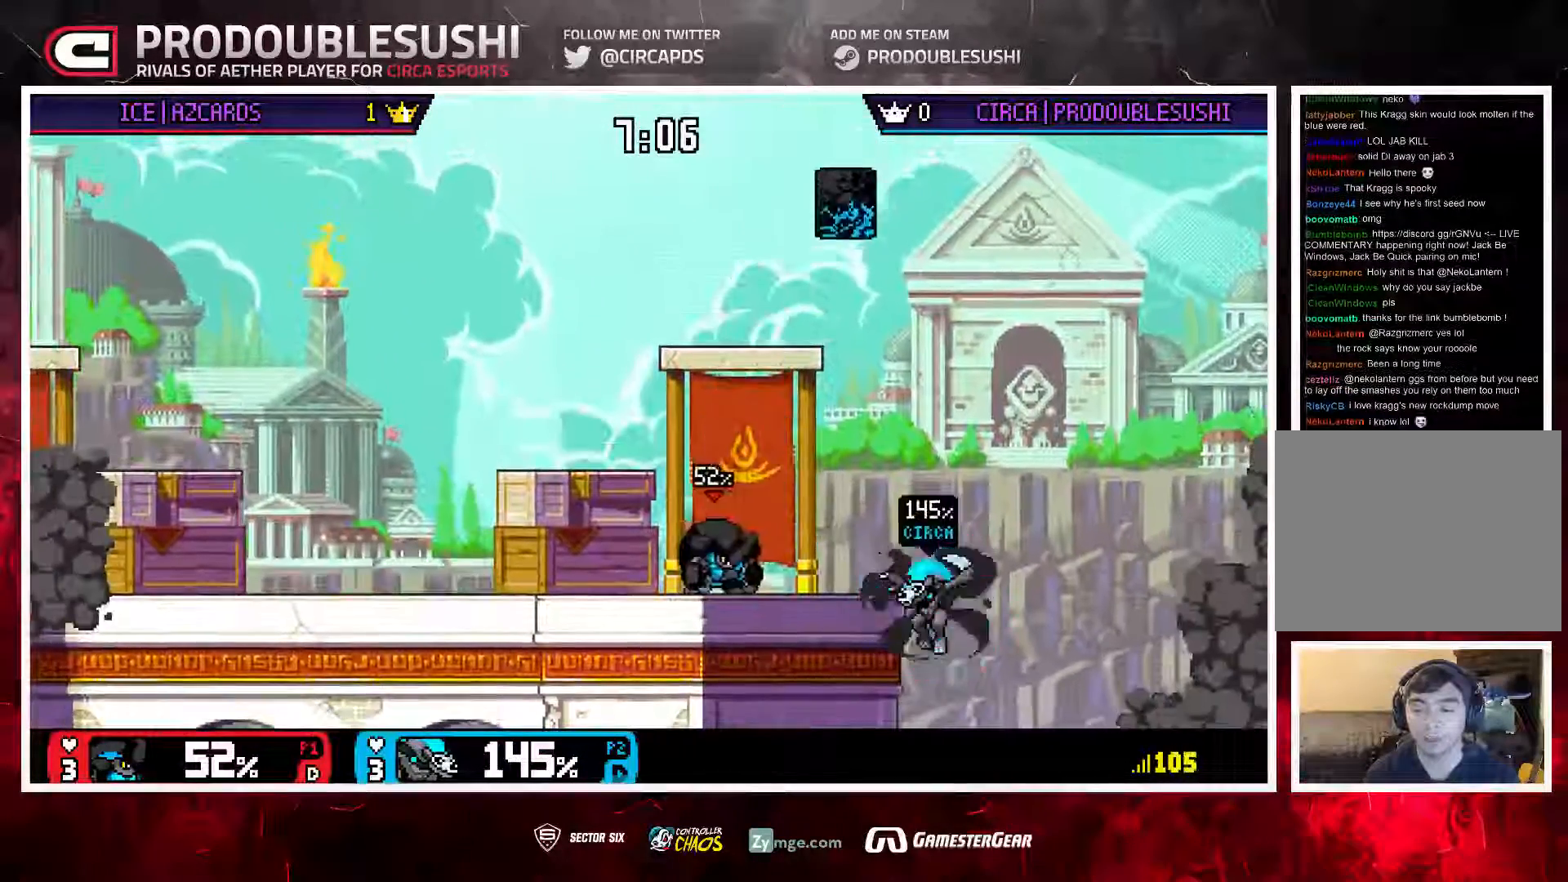
{"dt_ms": 500, "buttons": [], "left_stick": "center", "right_stick": "center", "events": [[383, "left_stick", "center"]]}
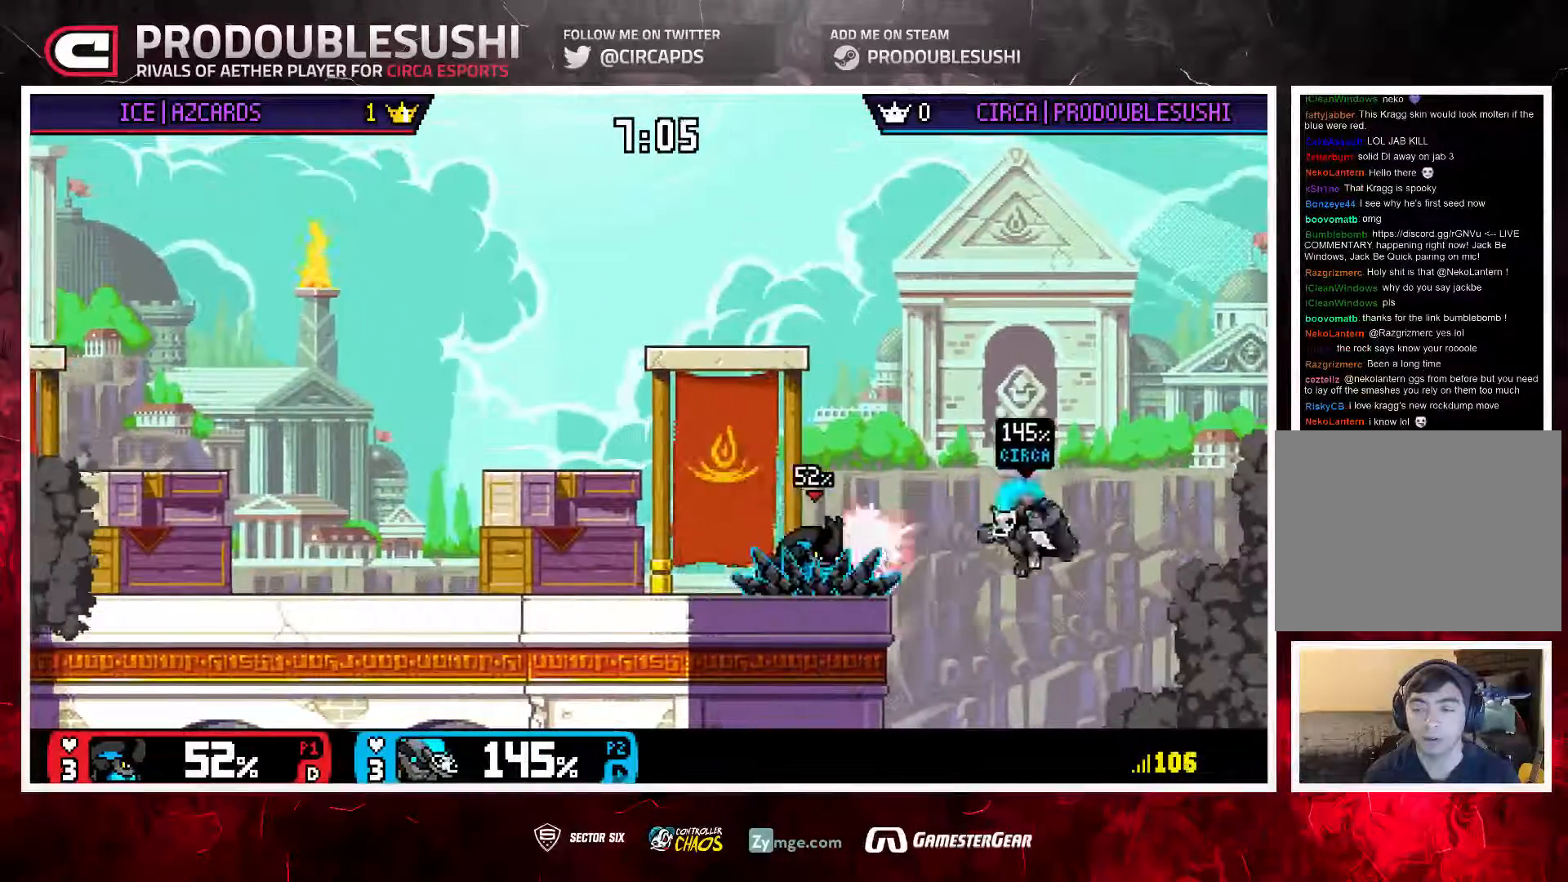
{"dt_ms": 500, "buttons": [], "left_stick": "up", "right_stick": "center", "events": [[50, "left_stick", "left"], [467, "left_stick", "up"]]}
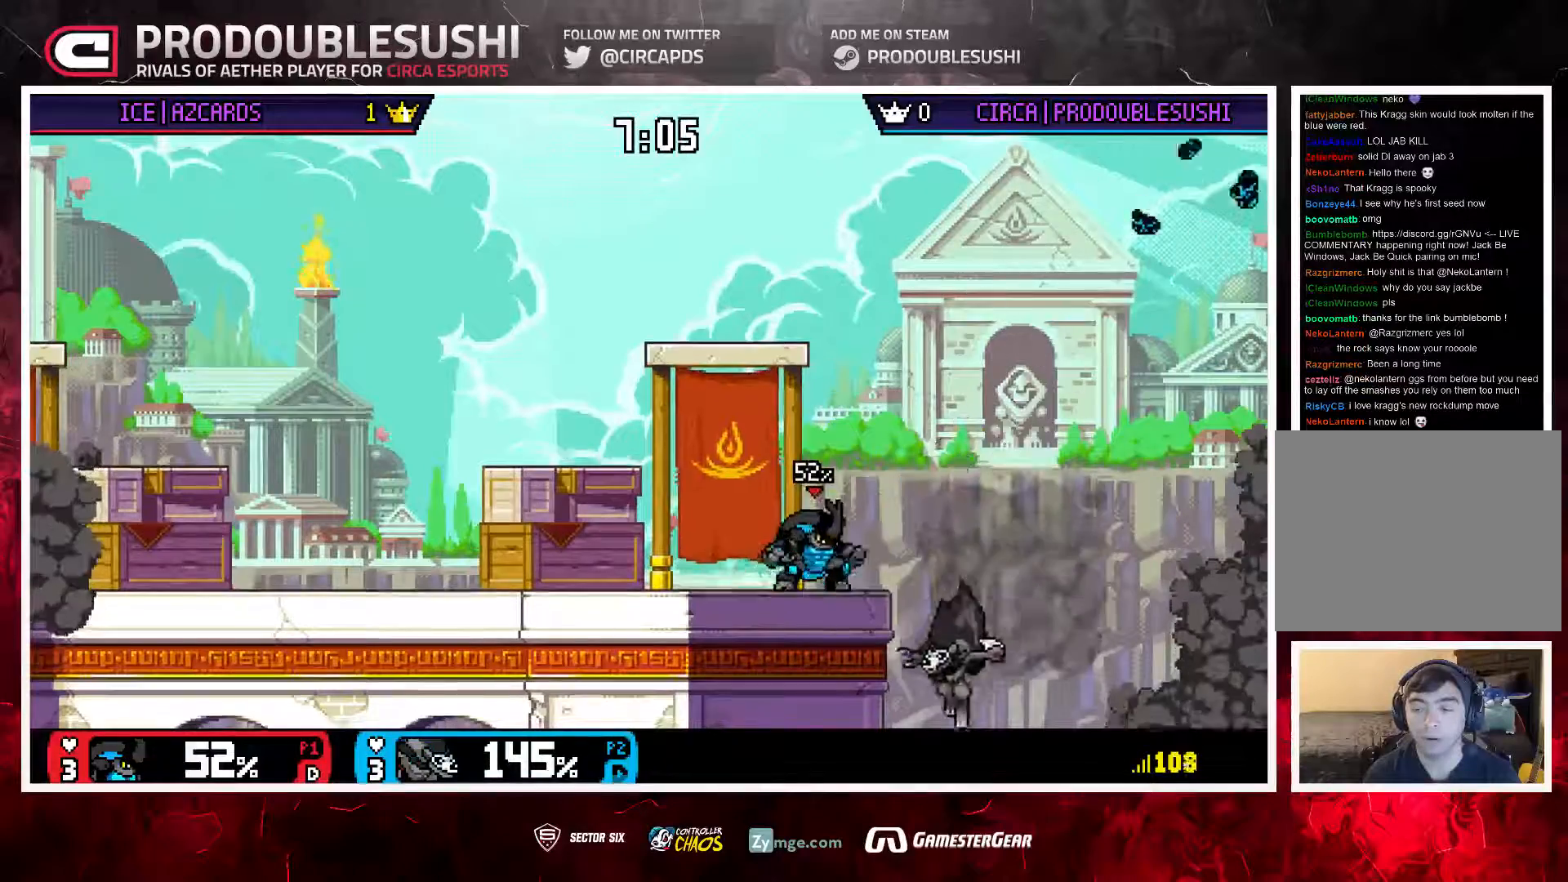
{"dt_ms": 500, "buttons": [], "left_stick": "up", "right_stick": "center", "events": []}
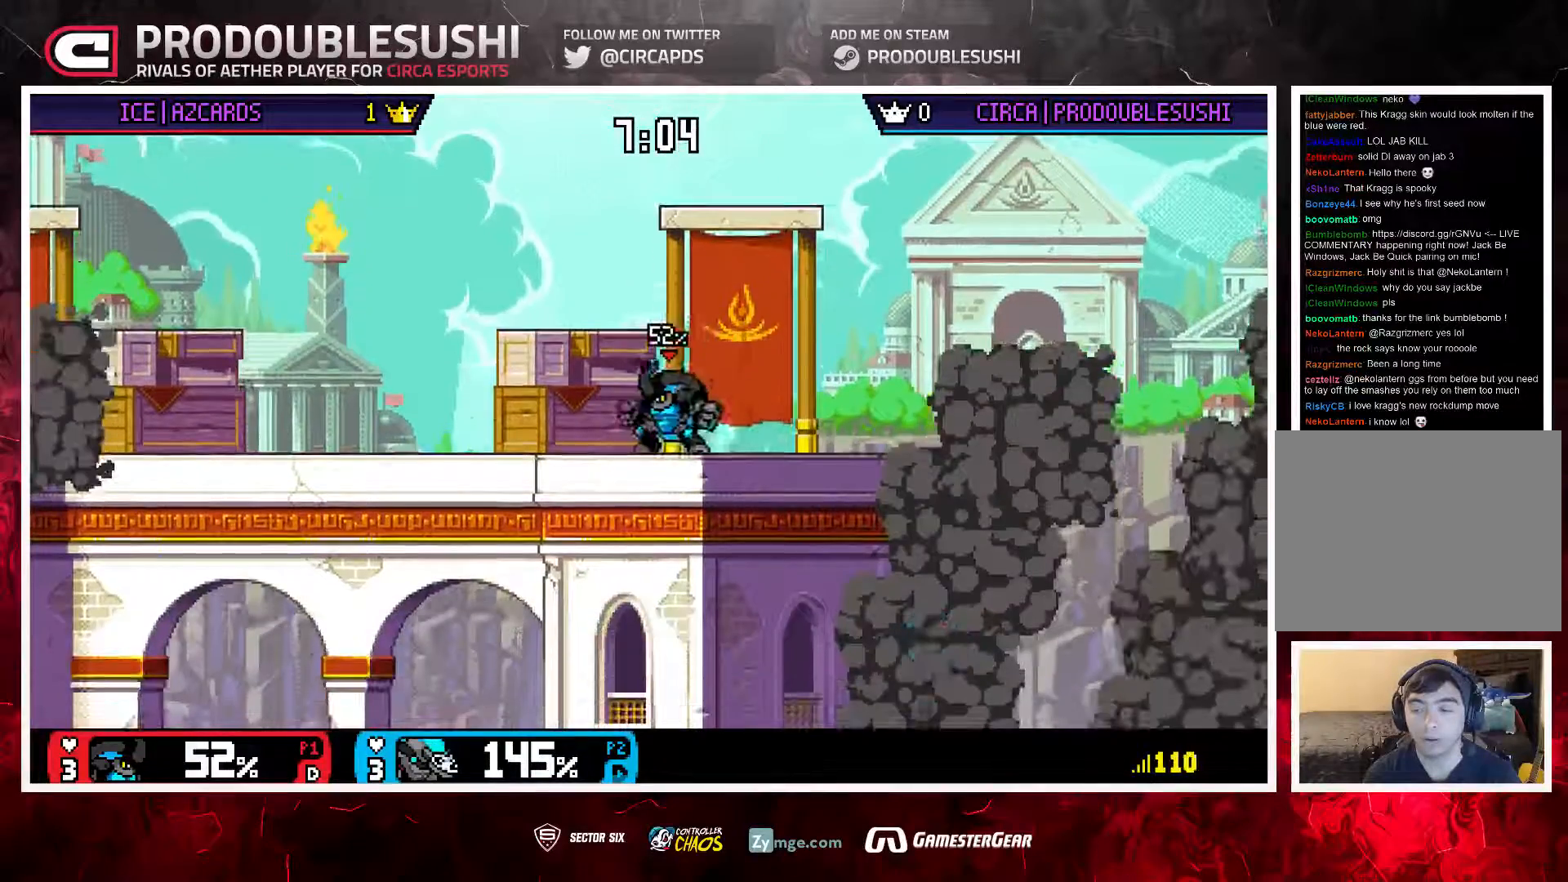
{"dt_ms": 500, "buttons": [], "left_stick": "up", "right_stick": "center", "events": []}
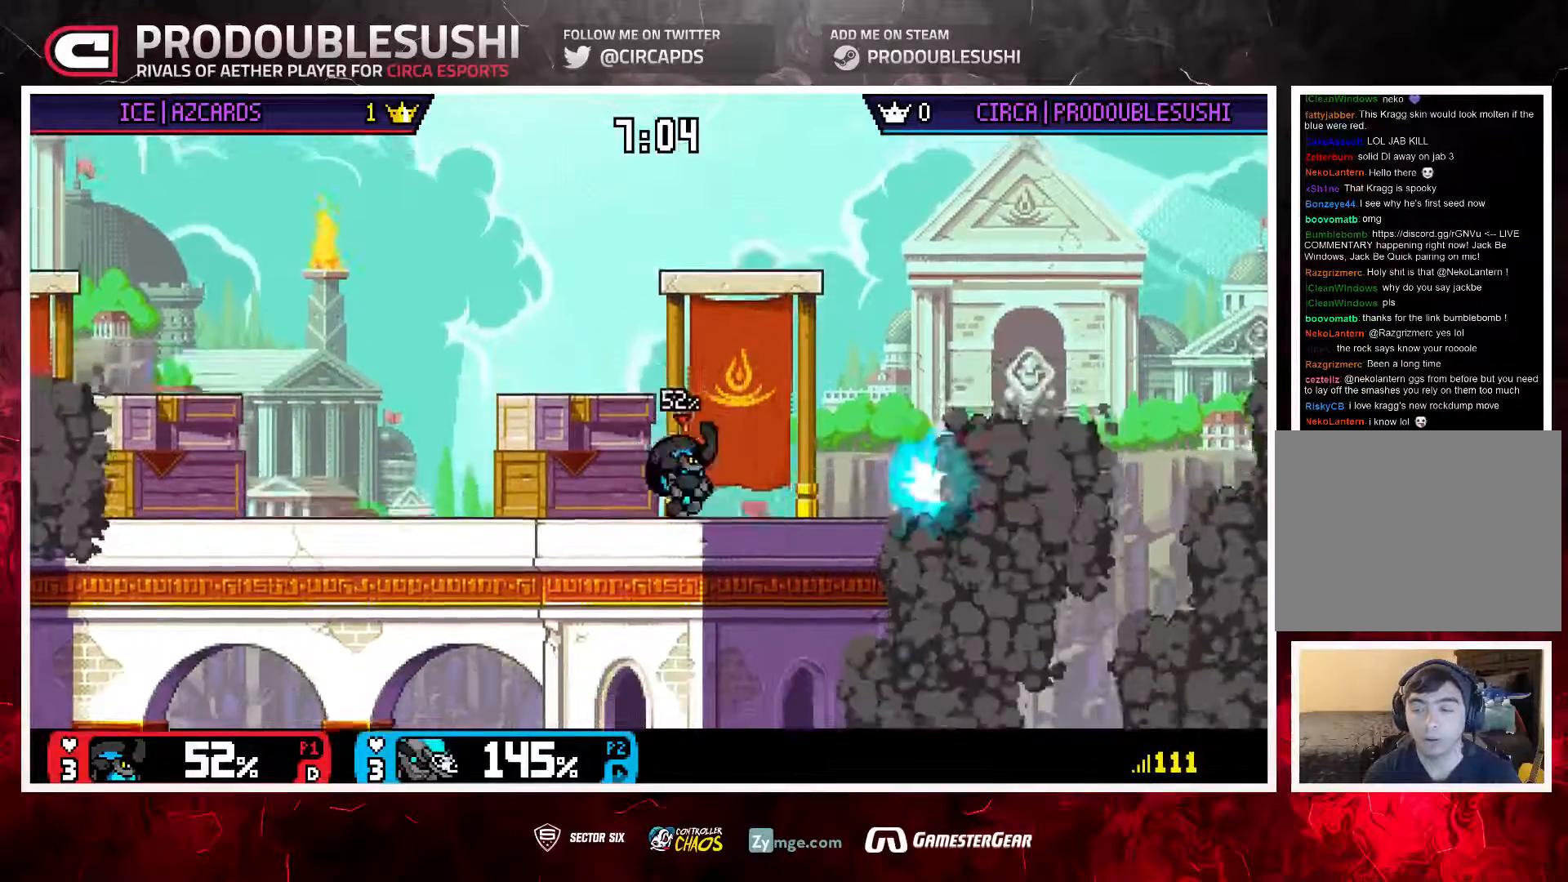
{"dt_ms": 500, "buttons": [], "left_stick": "up-left", "right_stick": "center", "events": [[133, "left_stick", "up-left"]]}
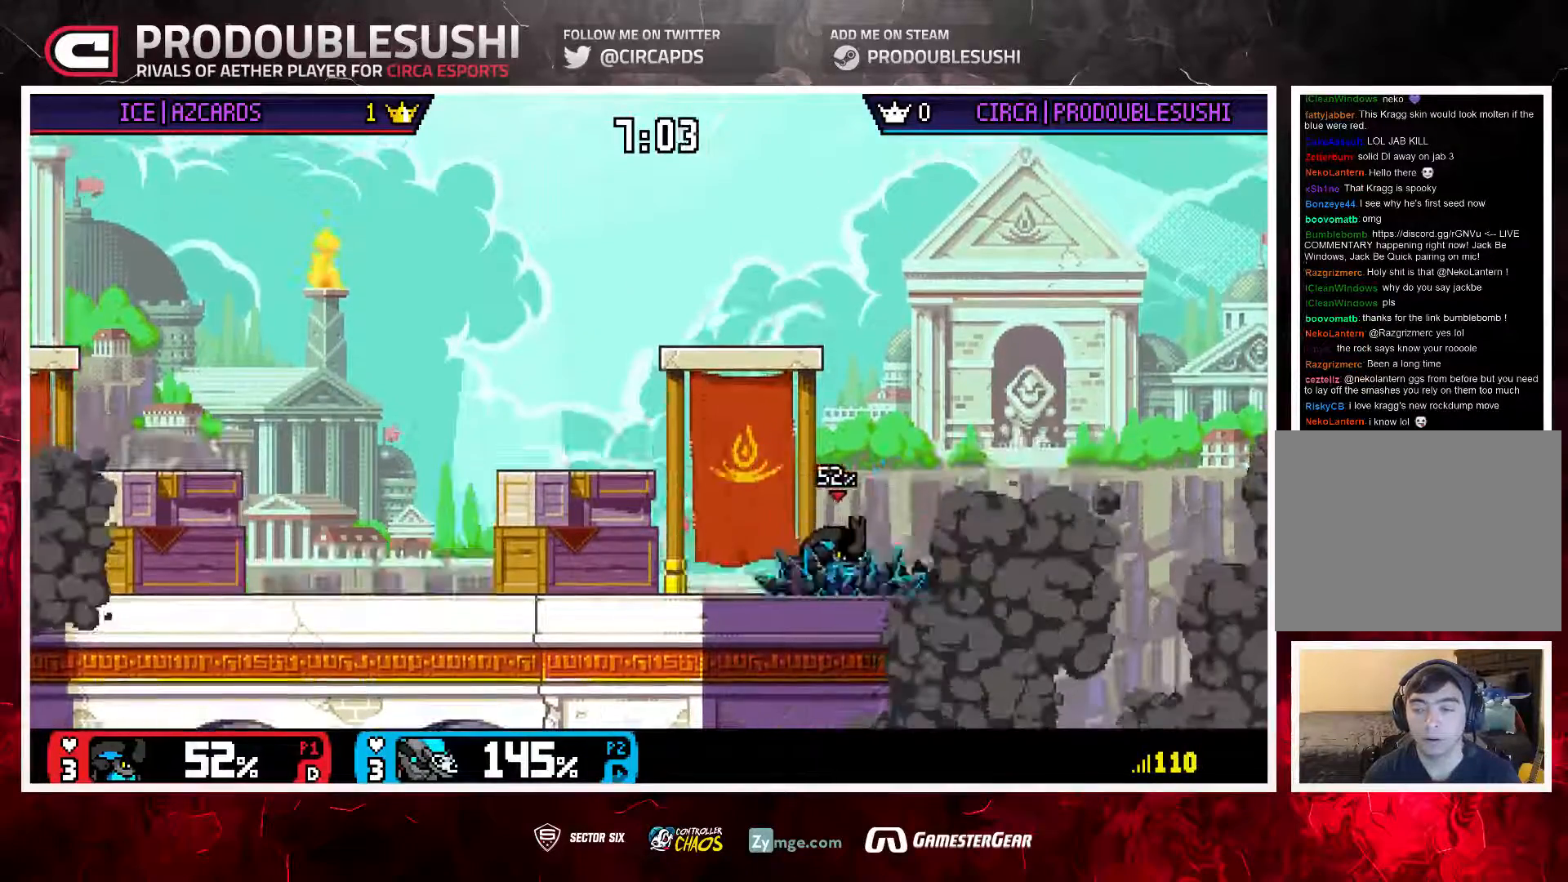
{"dt_ms": 500, "buttons": [], "left_stick": "up-left", "right_stick": "center", "events": [[200, "L1", "down"], [317, "L1", "up"]]}
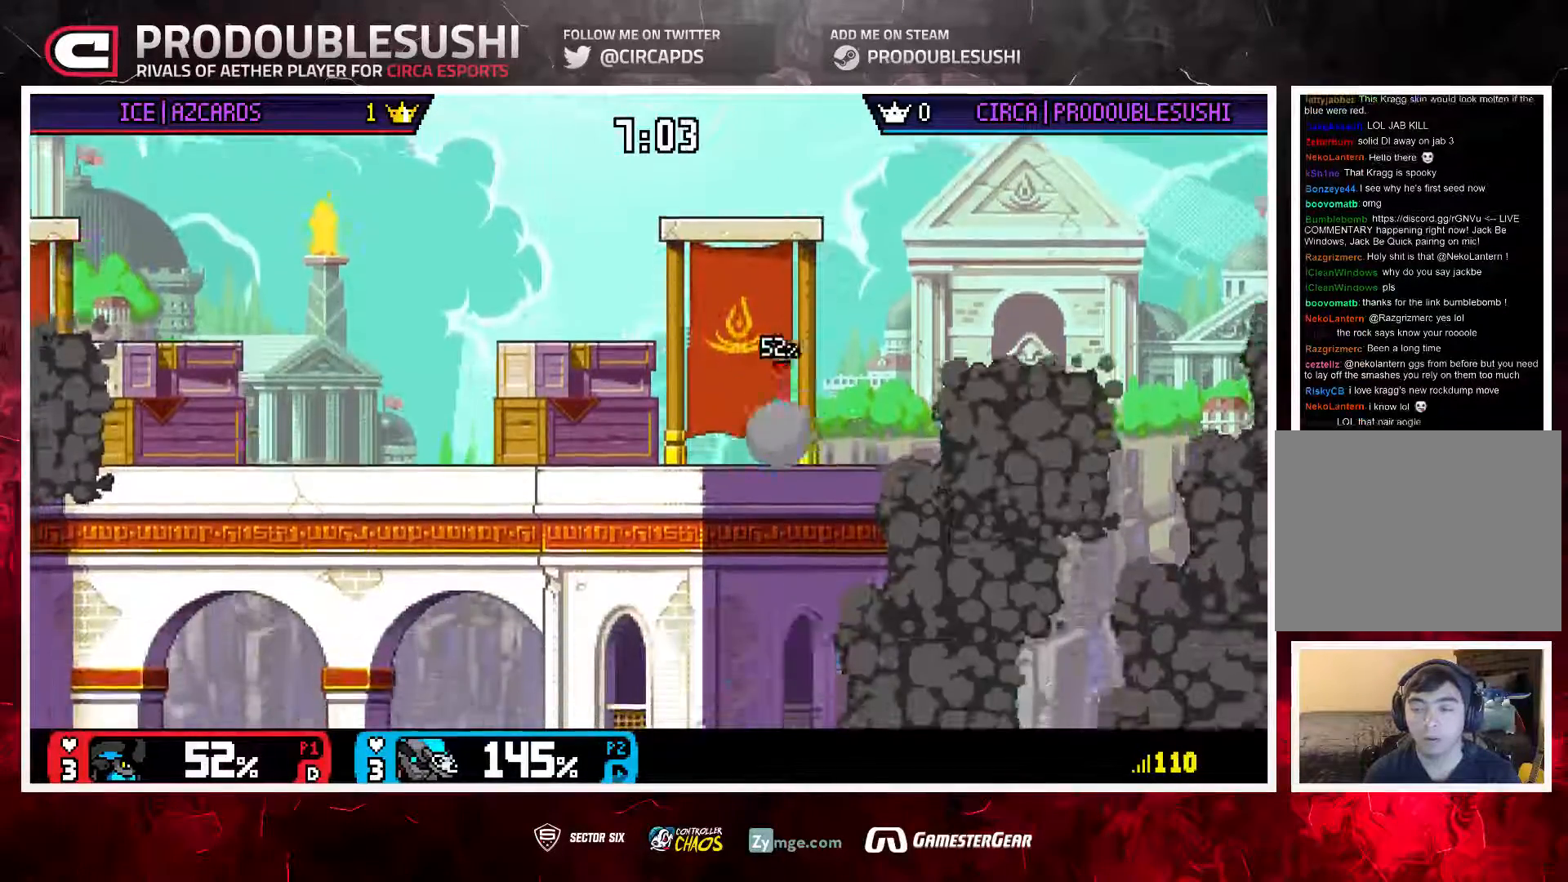
{"dt_ms": 500, "buttons": [], "left_stick": "up-left", "right_stick": "center", "events": []}
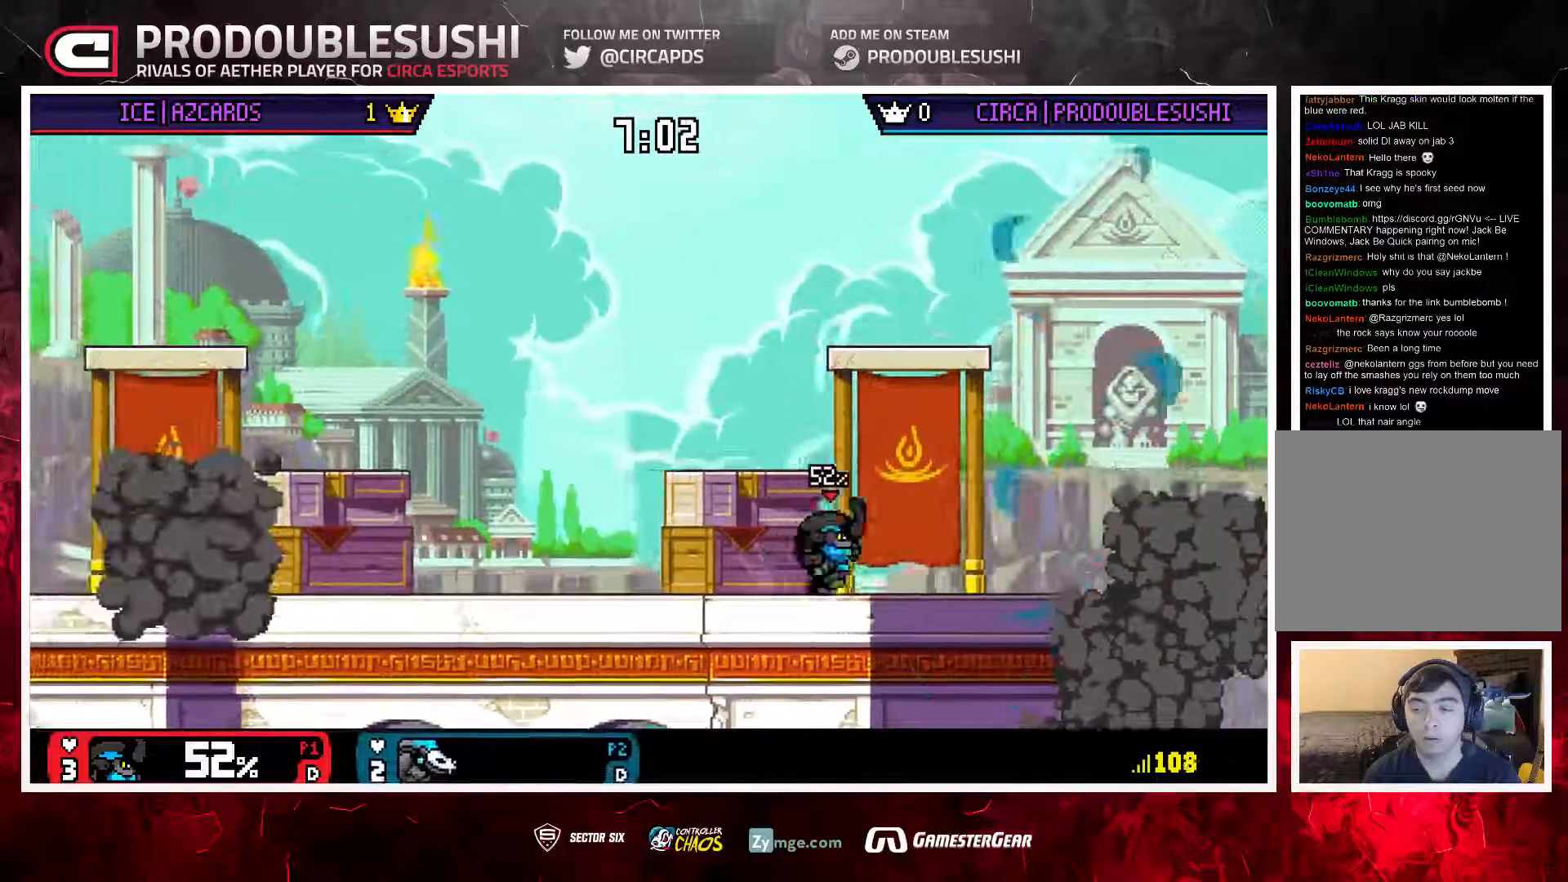
{"dt_ms": 500, "buttons": [], "left_stick": "center", "right_stick": "center", "events": [[150, "left_stick", "center"]]}
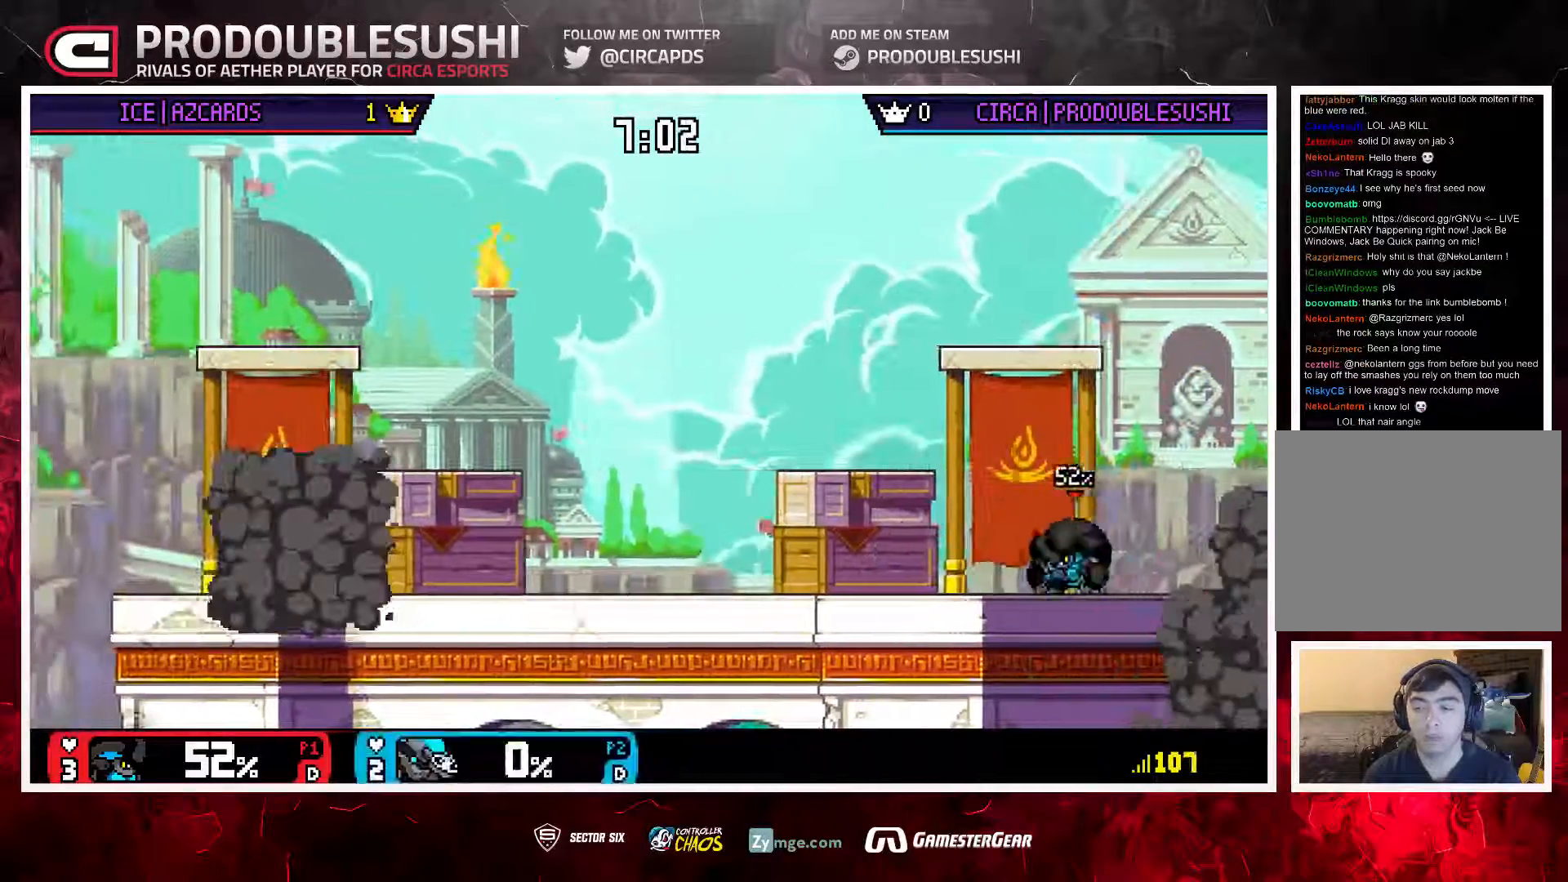
{"dt_ms": 500, "buttons": [], "left_stick": "center", "right_stick": "center", "events": []}
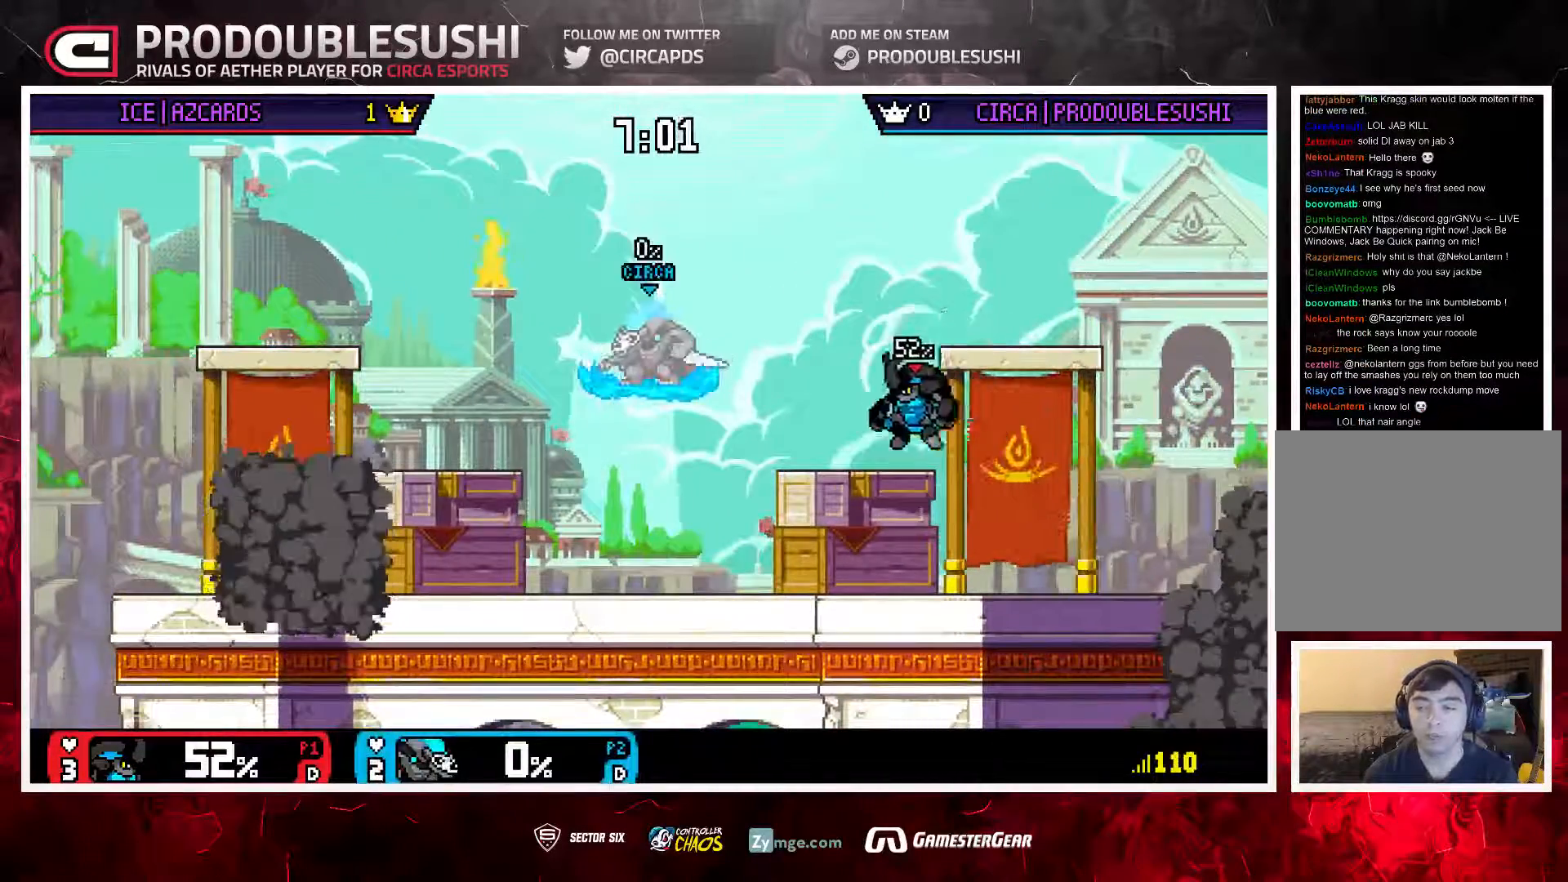
{"dt_ms": 500, "buttons": ["L1"], "left_stick": "right", "right_stick": "center", "events": [[117, "left_stick", "down"], [383, "left_stick", "center"], [483, "L1", "down"], [483, "left_stick", "right"]]}
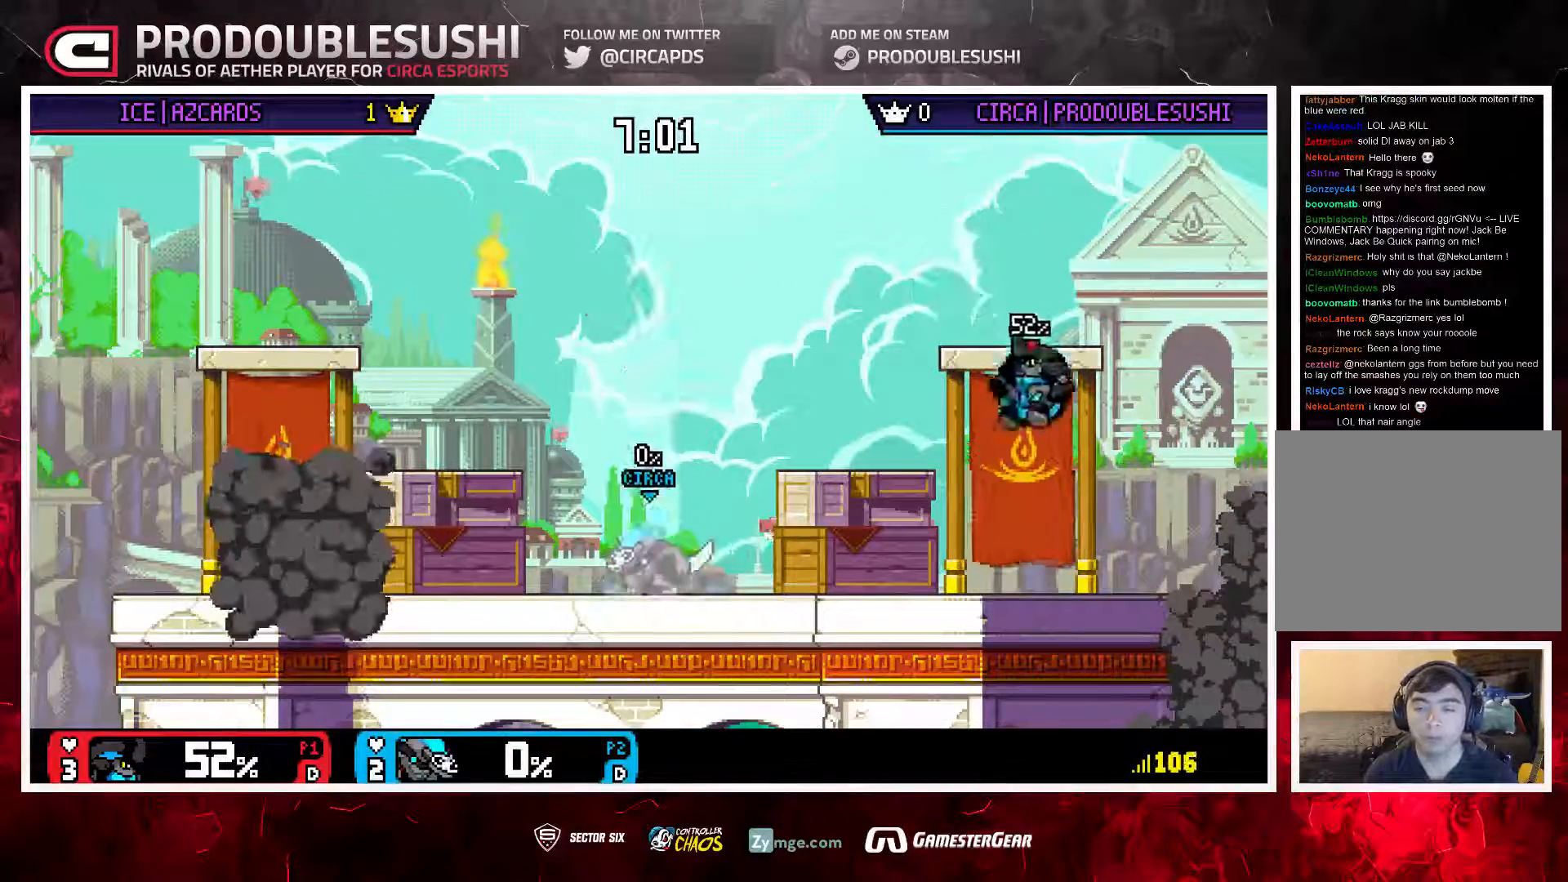
{"dt_ms": 1000, "buttons": [], "left_stick": "up-right", "right_stick": "center"}
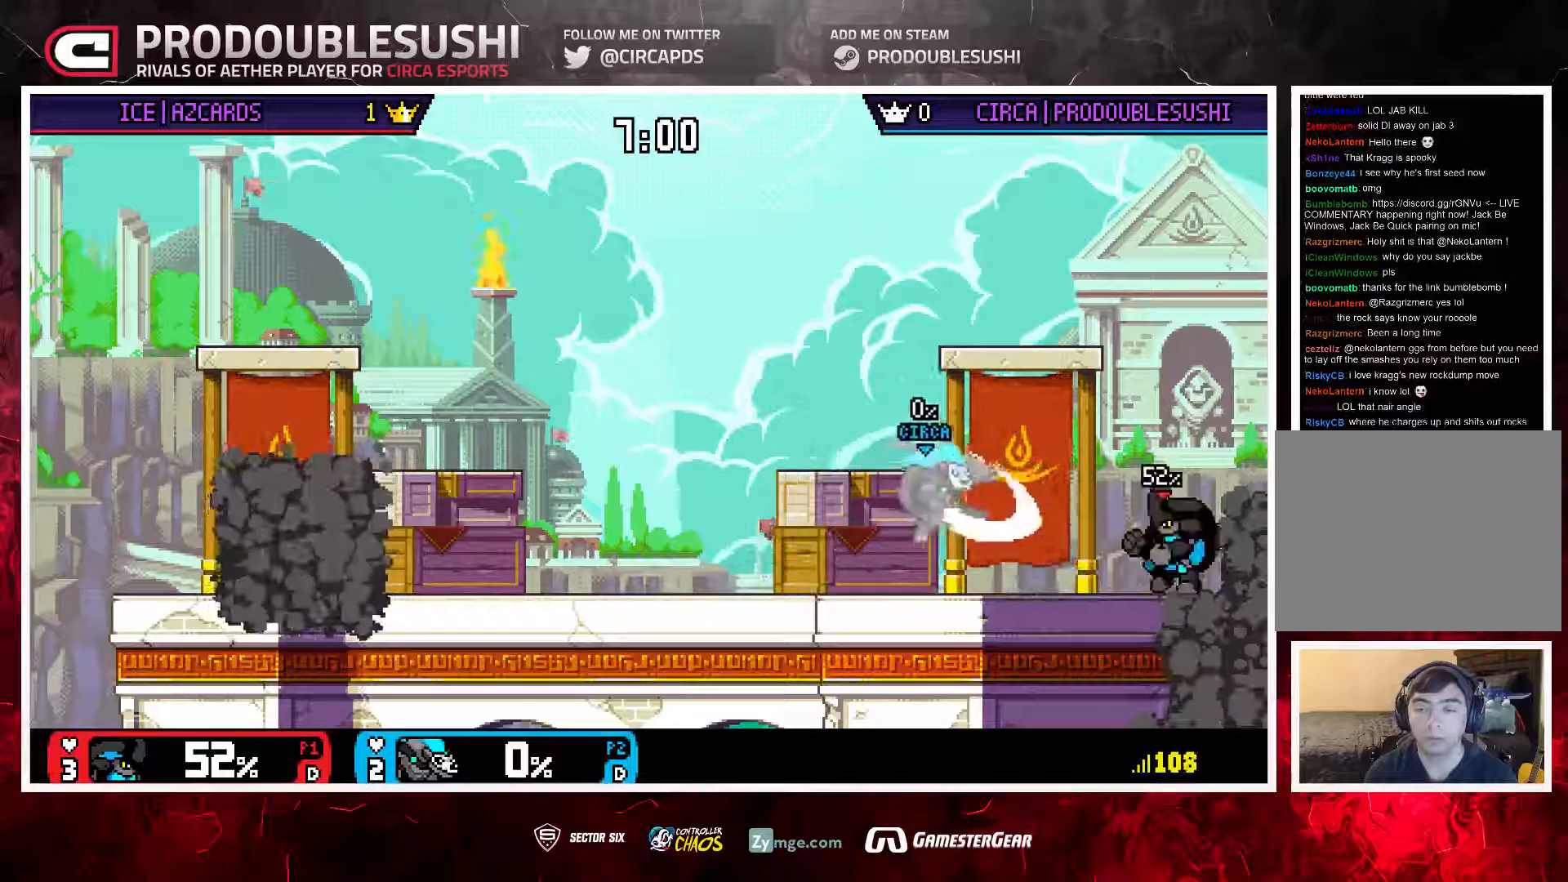
{"dt_ms": 500, "buttons": ["L1"], "left_stick": "center", "right_stick": "center"}
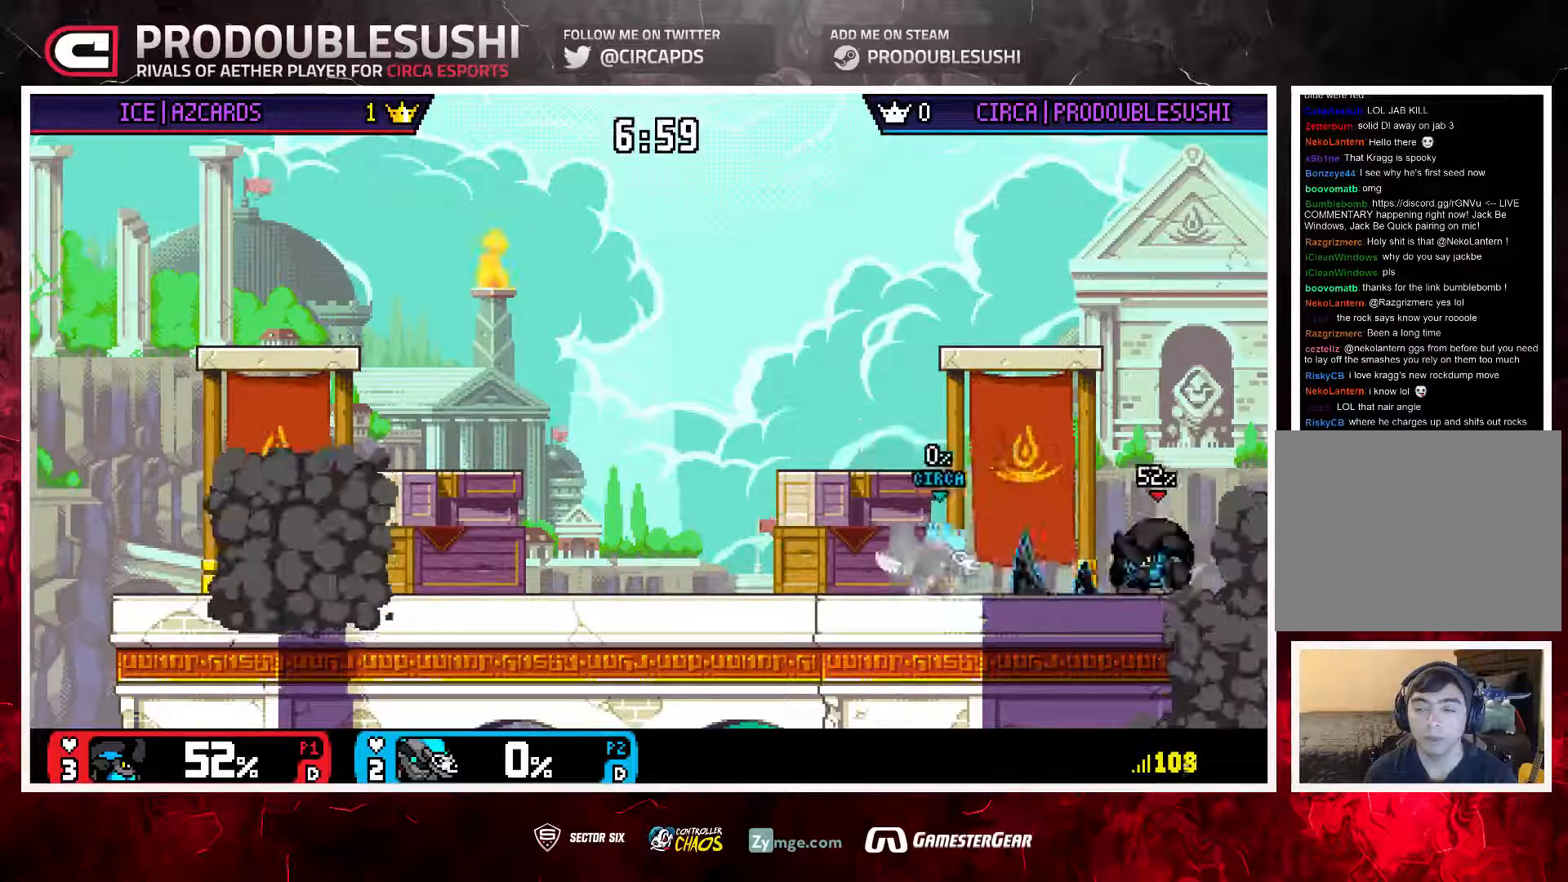
{"dt_ms": 500, "buttons": [], "left_stick": "center", "right_stick": "center", "events": [[233, "L1", "up"]]}
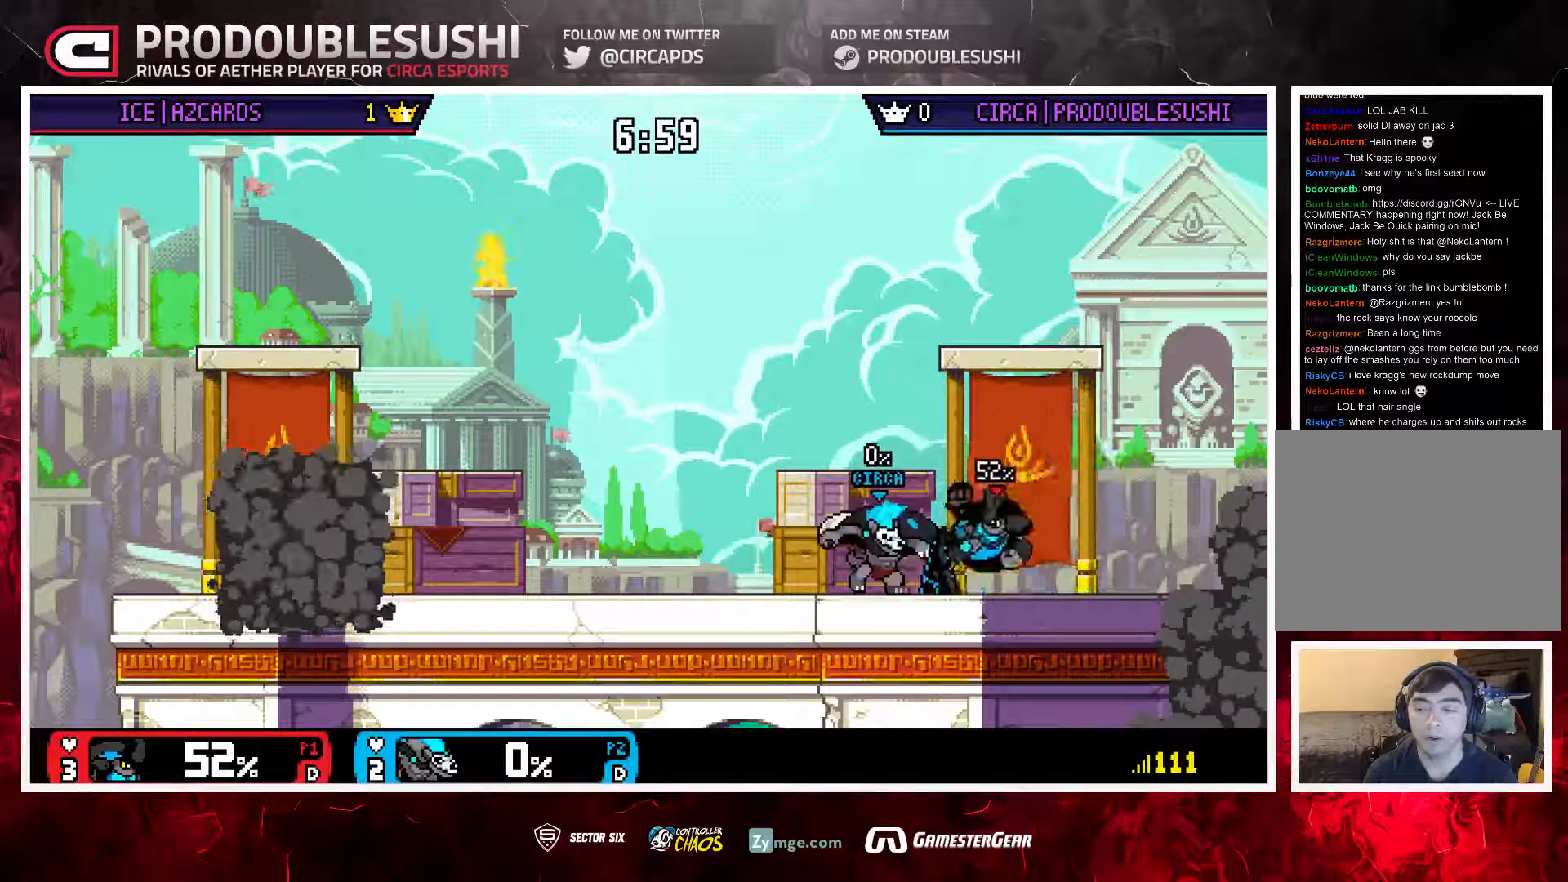
{"dt_ms": 500, "buttons": [], "left_stick": "down", "right_stick": "center", "events": [[33, "A", "down"], [133, "A", "up"], [267, "left_stick", "down"], [367, "A", "down"], [467, "A", "up"]]}
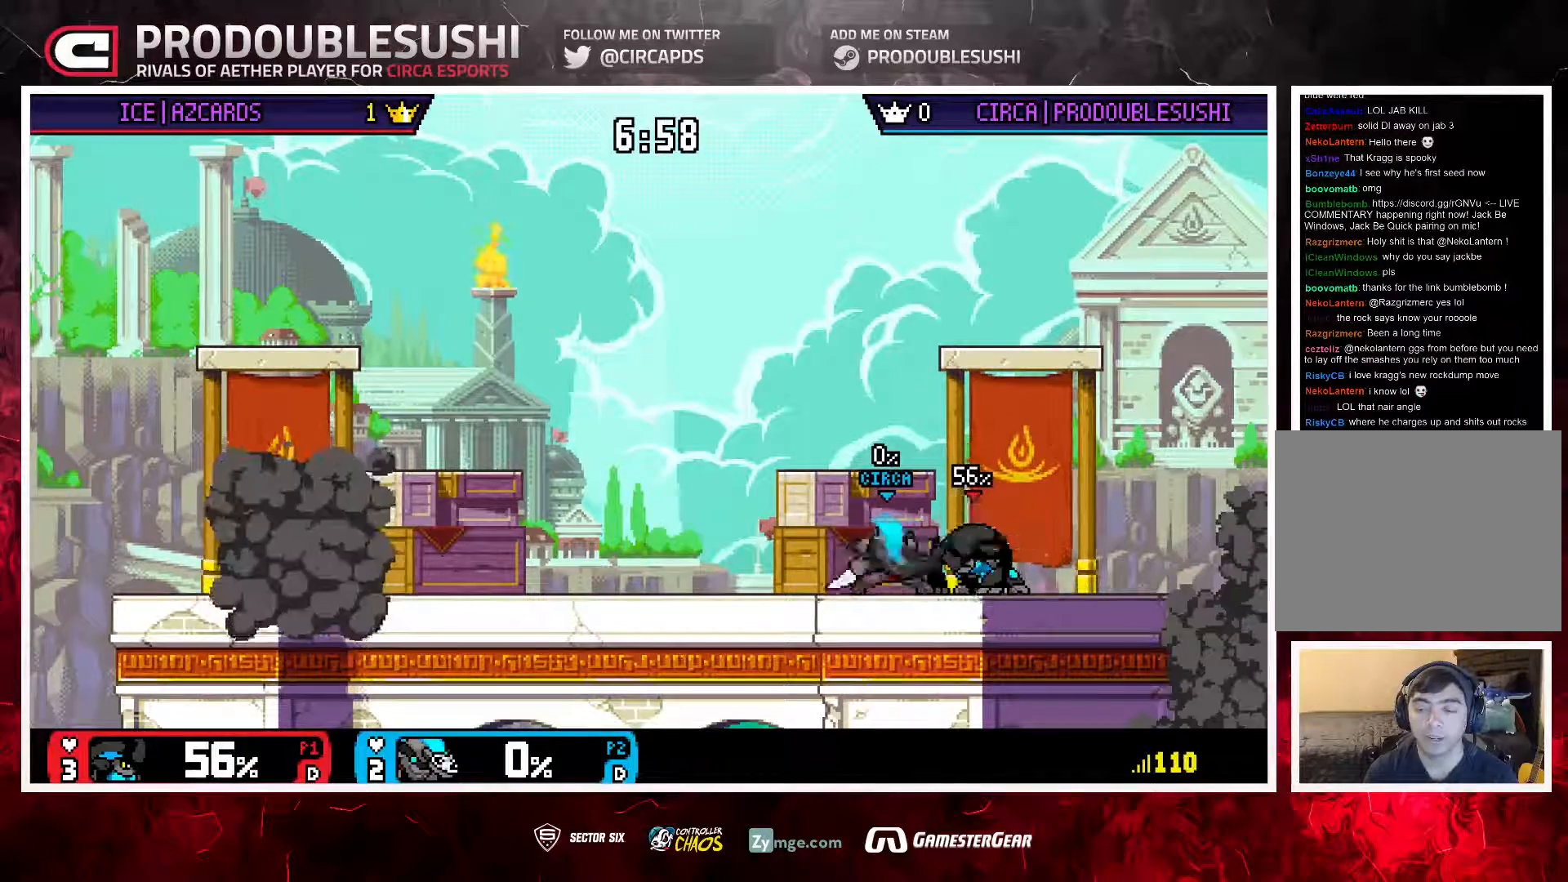
{"dt_ms": 500, "buttons": ["A"], "left_stick": "center", "right_stick": "center", "events": [[33, "A", "down"], [100, "A", "up"], [200, "left_stick", "center"], [367, "left_stick", "right"], [467, "A", "down"], [467, "left_stick", "center"]]}
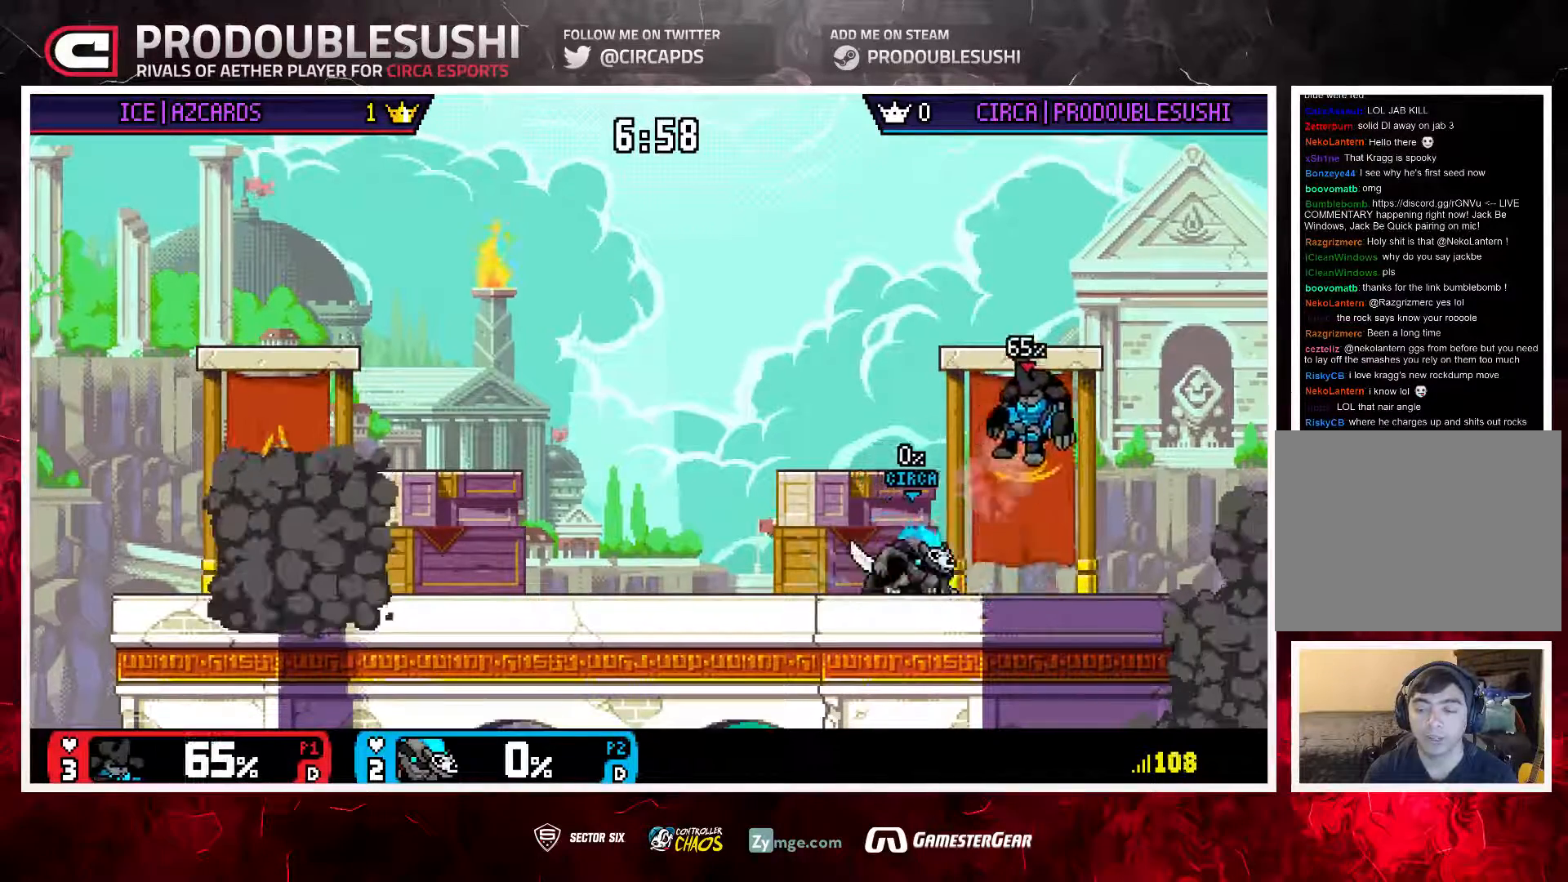
{"dt_ms": 500, "buttons": ["L1"], "left_stick": "right", "right_stick": "center", "events": [[33, "A", "up"], [67, "left_stick", "up-right"], [267, "left_stick", "down"], [400, "L1", "down"], [400, "left_stick", "right"]]}
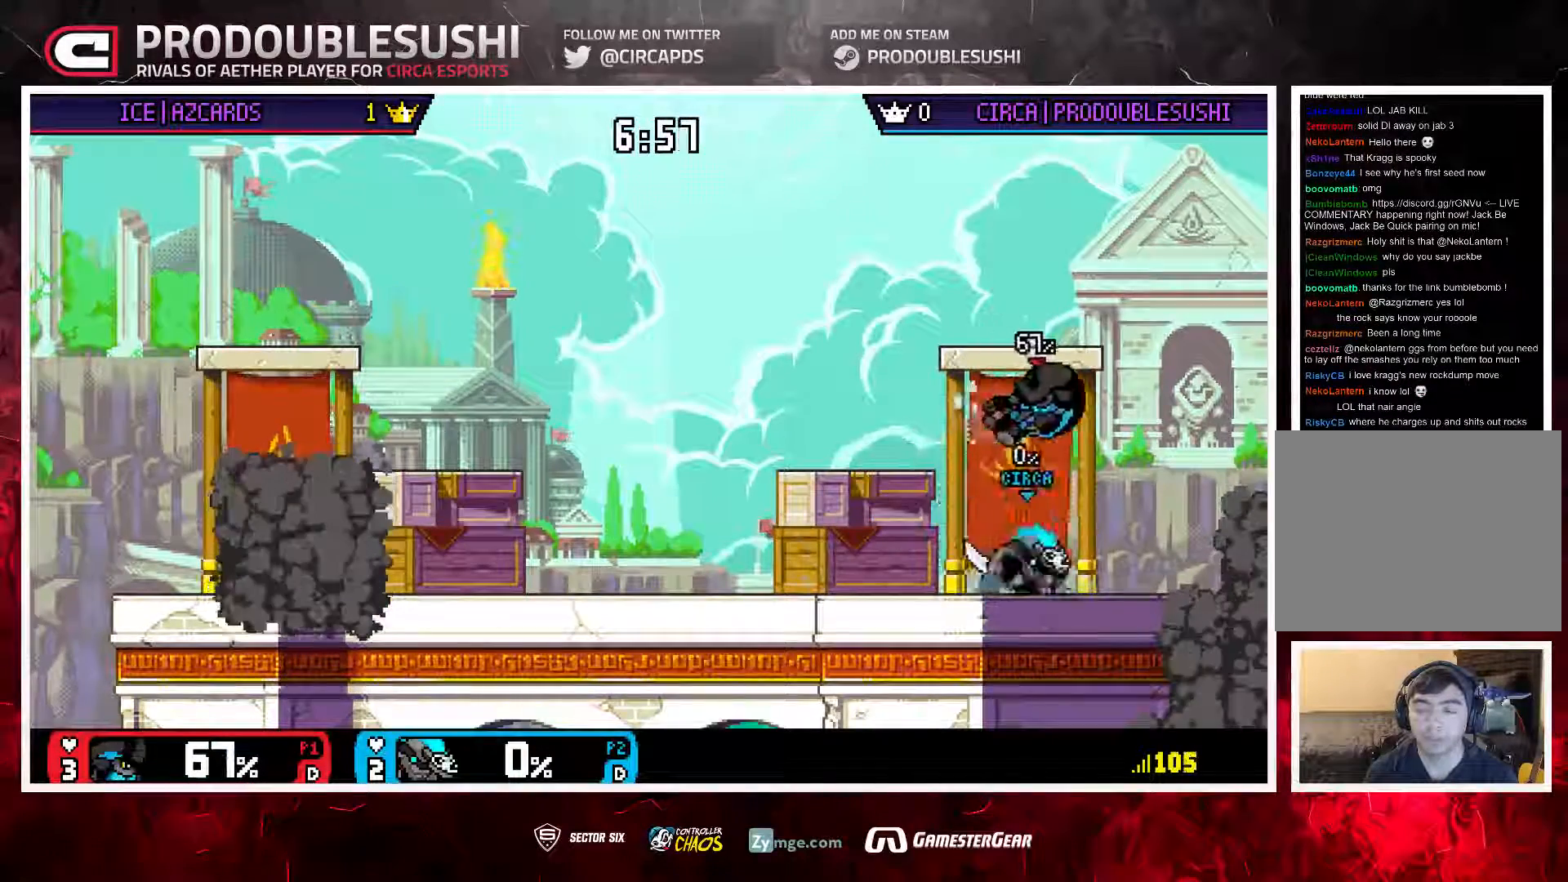
{"dt_ms": 500, "buttons": [], "left_stick": "up-left", "right_stick": "center", "events": [[17, "L1", "up"], [17, "left_stick", "center"], [283, "left_stick", "up-left"]]}
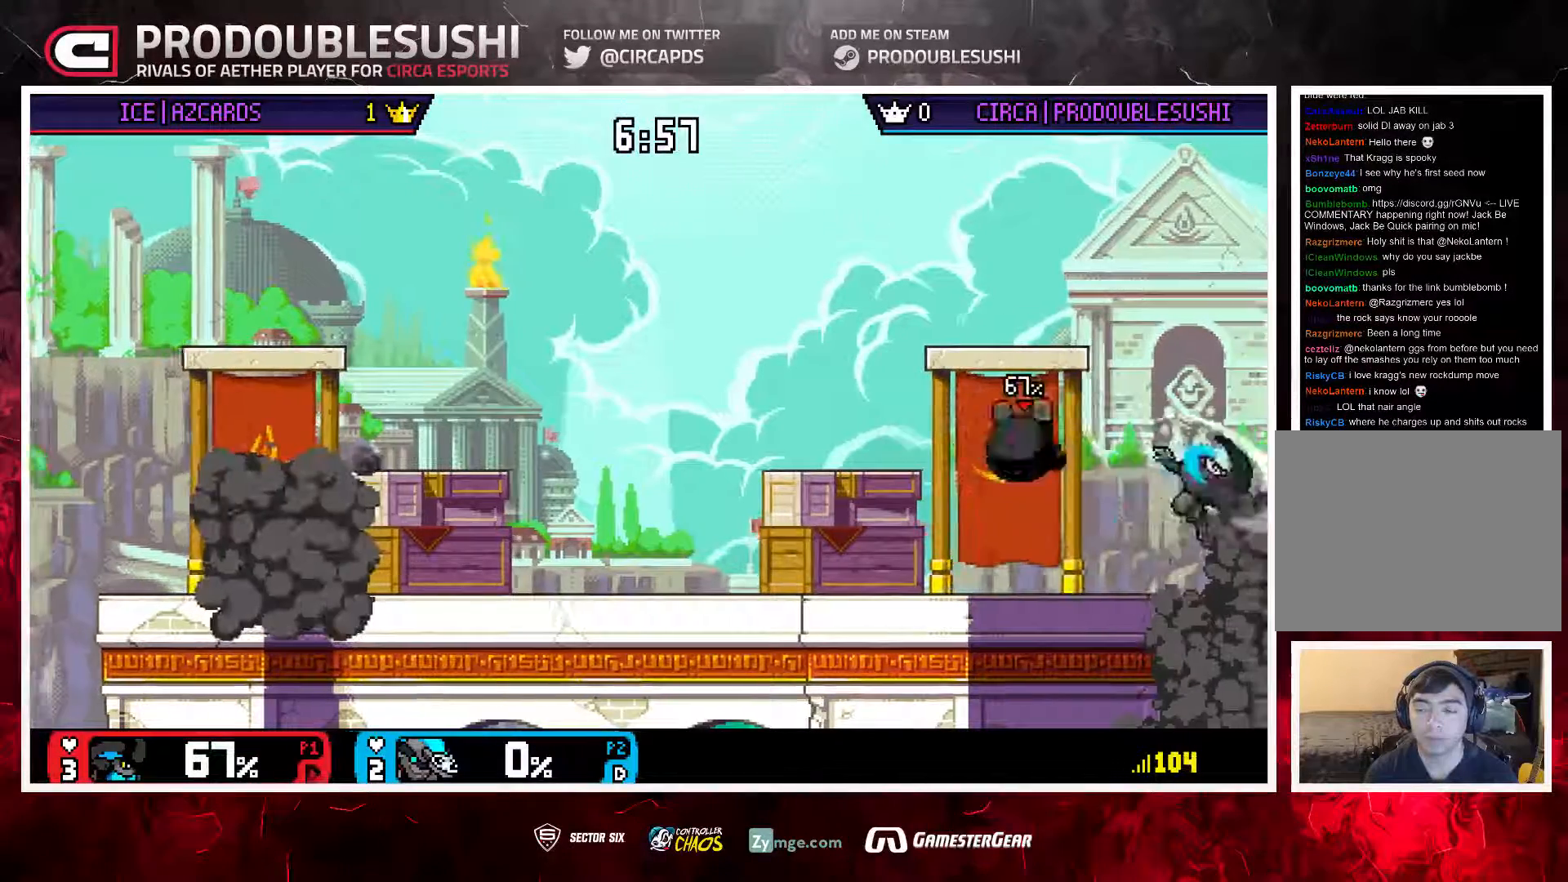
{"dt_ms": 500, "buttons": [], "left_stick": "up-left", "right_stick": "center", "events": [[17, "left_stick", "left"], [283, "left_stick", "up-left"]]}
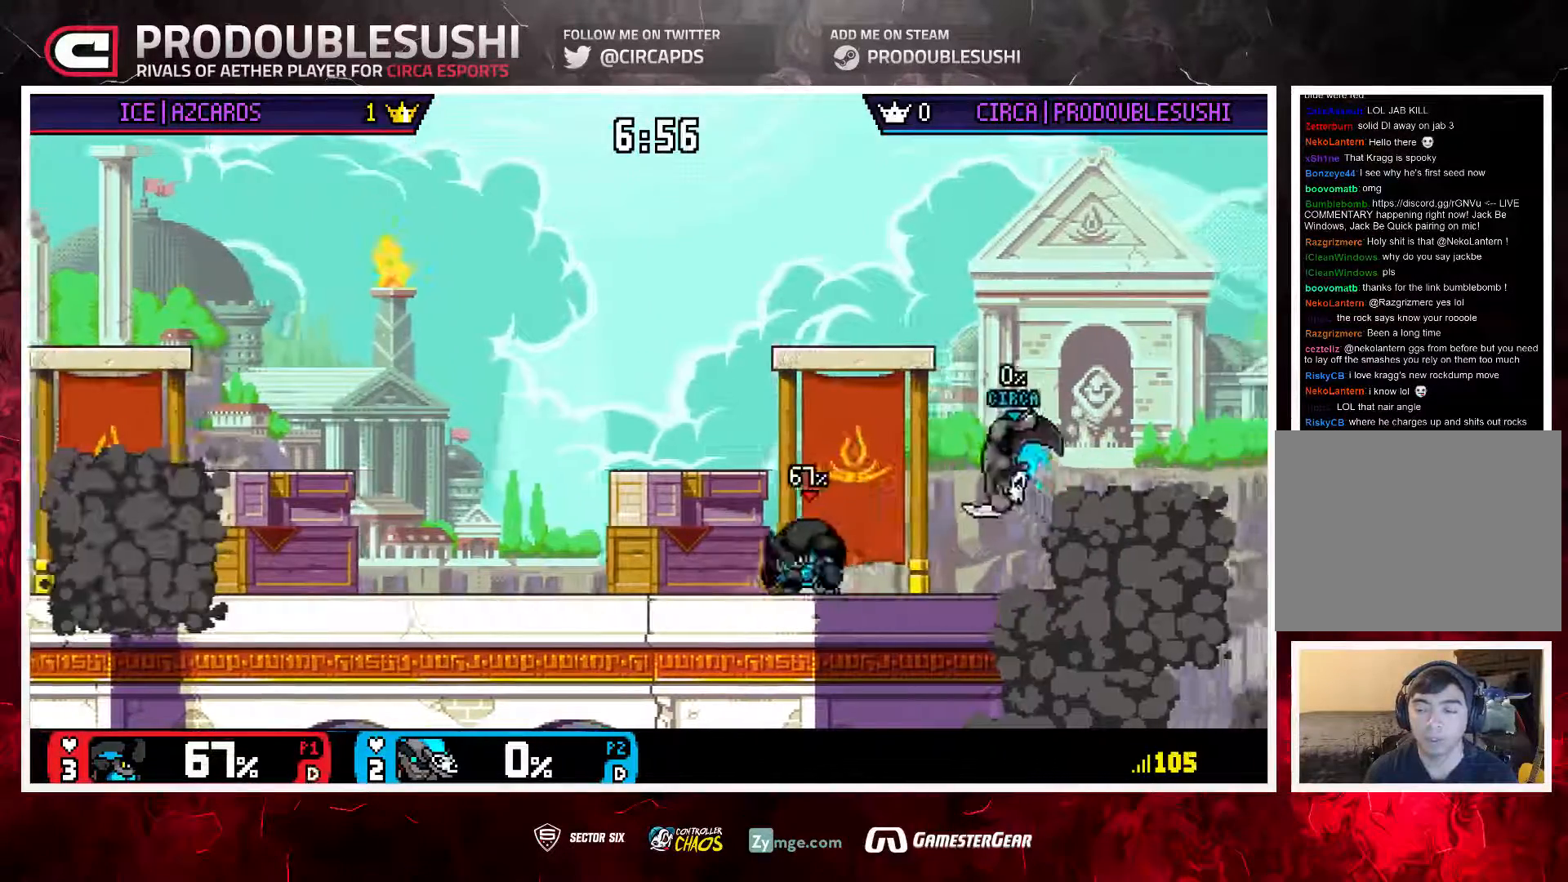
{"dt_ms": 500, "buttons": [], "left_stick": "left", "right_stick": "center", "events": [[50, "right_stick", "down"], [117, "right_stick", "center"], [183, "left_stick", "down"], [283, "left_stick", "center"], [417, "left_stick", "left"]]}
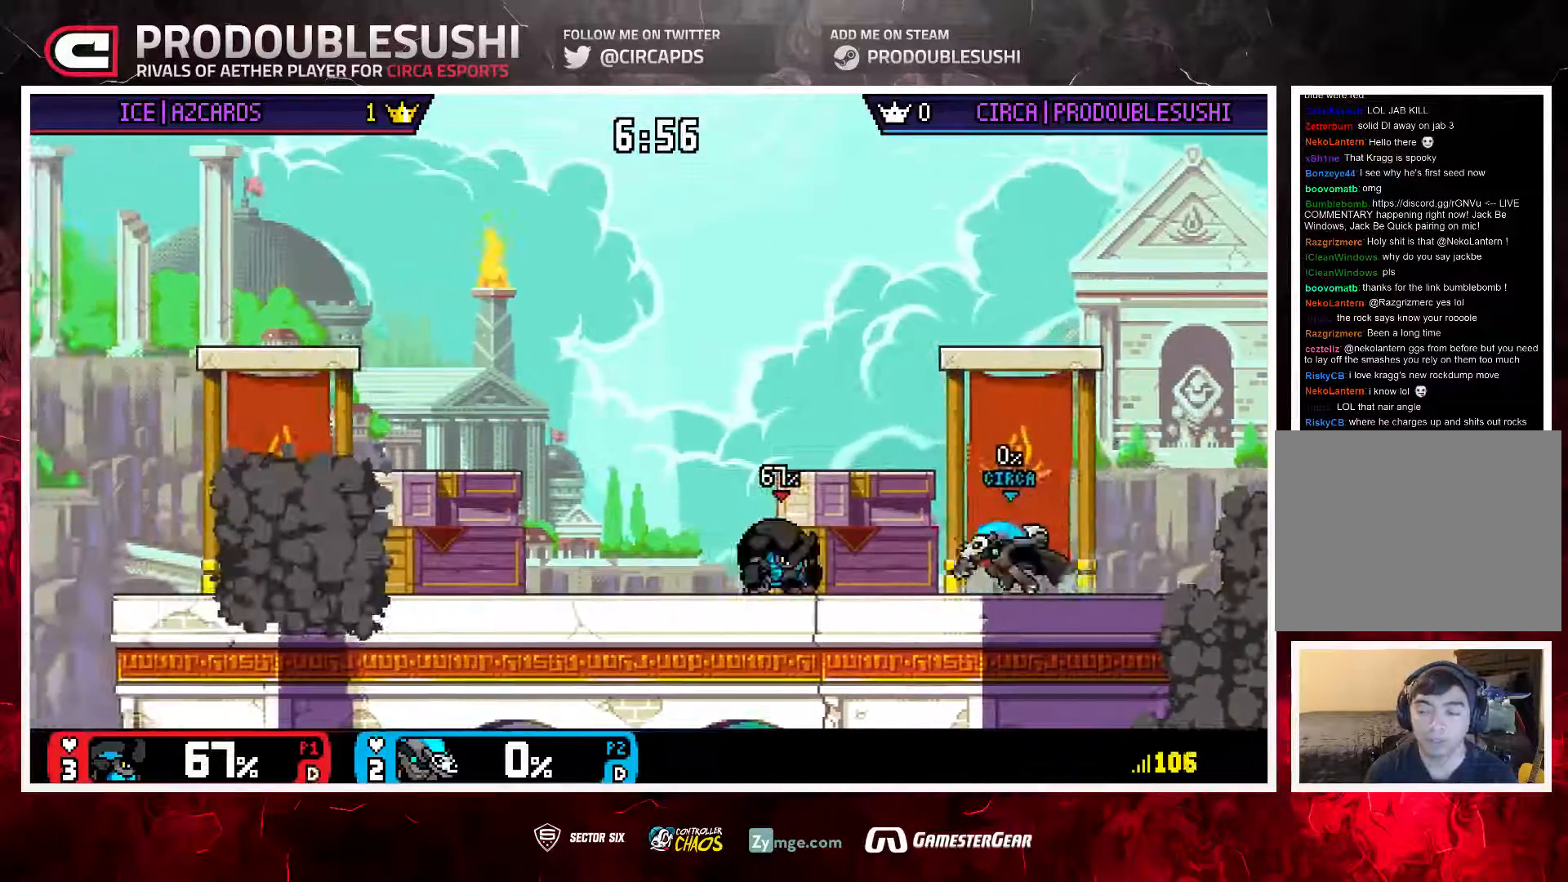
{"dt_ms": 500, "buttons": [], "left_stick": "center", "right_stick": "center", "events": [[17, "left_stick", "center"], [83, "L1", "down"], [183, "L1", "up"], [250, "L1", "down"], [317, "L1", "up"]]}